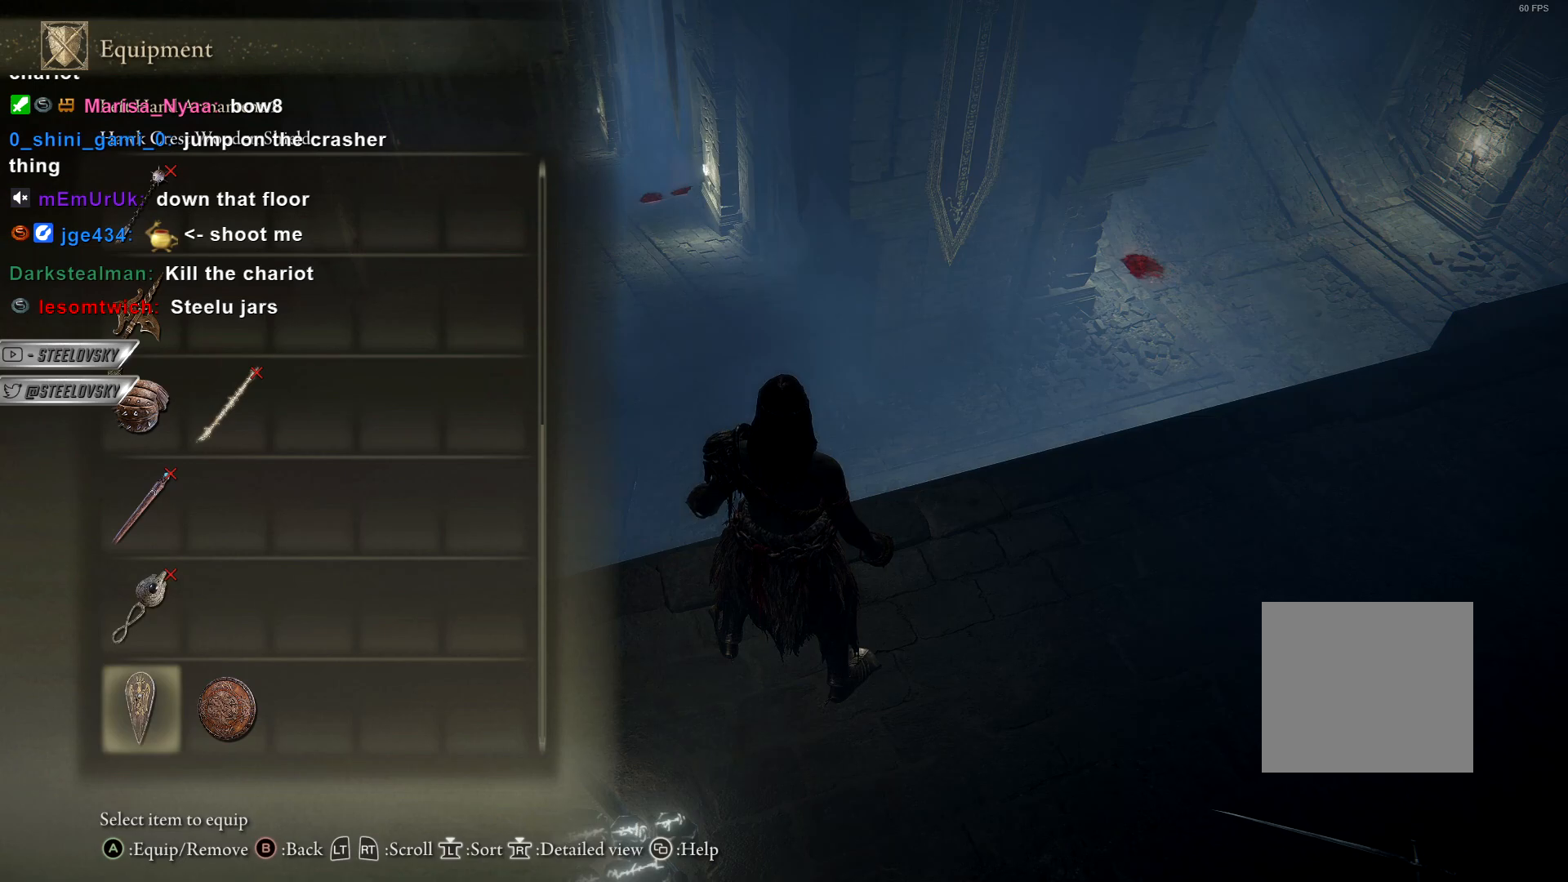
Gameplay with a controller (PlayStation layout); each line is a JSON object with the inputs held at the frame after it. "events" lists button and stick changes between this image and that frame as [ms after this image, input, new state], when the widget could be followed in between.
{"buttons": [], "left_stick": "center", "right_stick": "center", "events": [[33, "DPAD_DOWN", "up"]]}
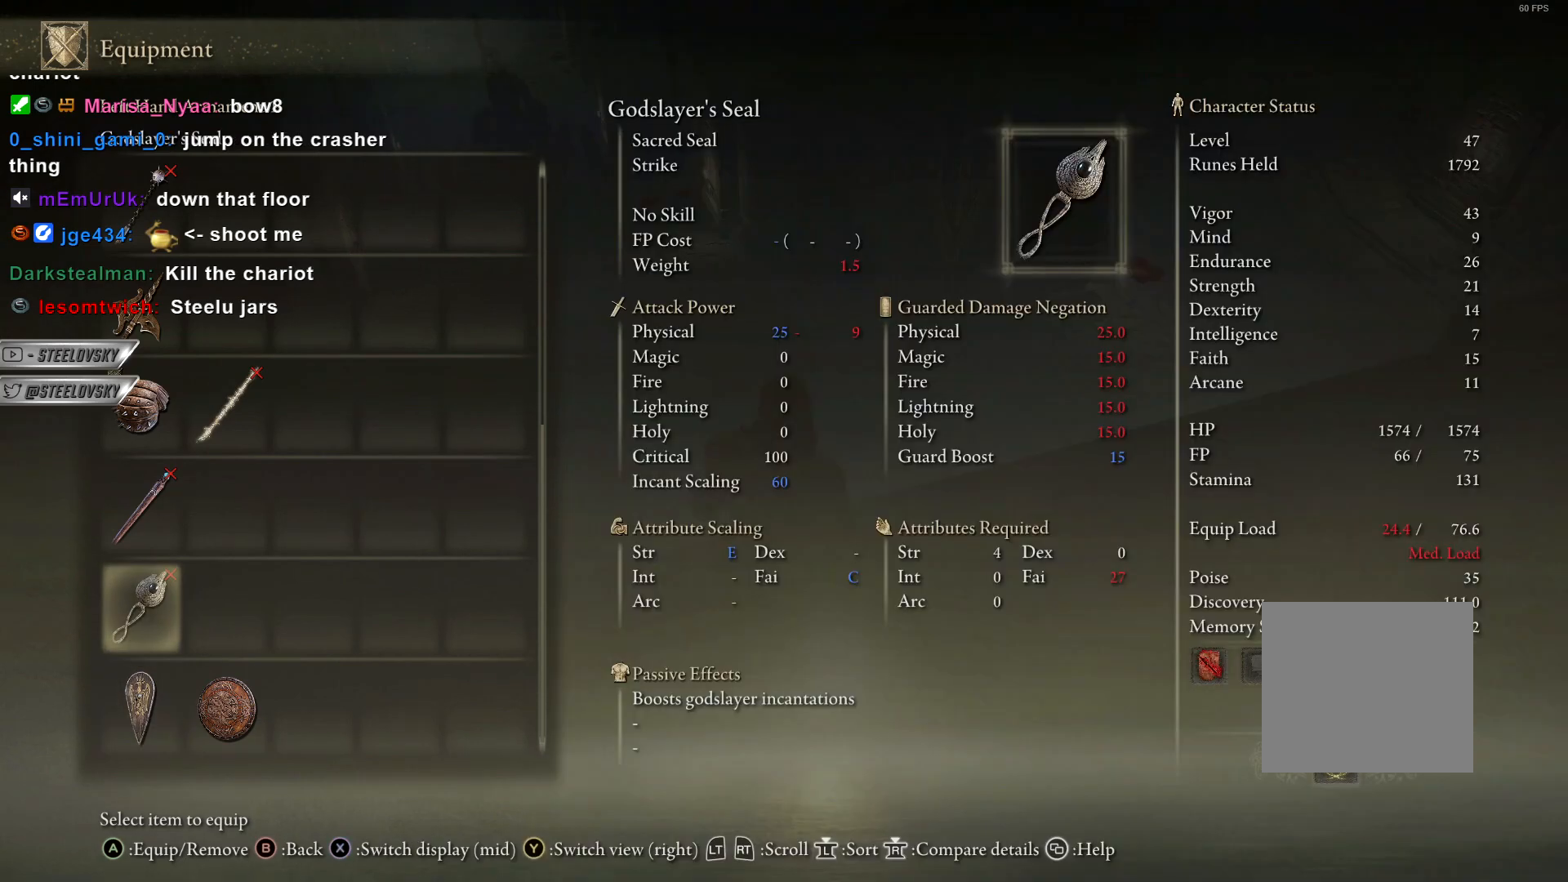
{"buttons": [], "left_stick": "center", "right_stick": "center", "events": [[383, "R3", "down"], [467, "R3", "up"]]}
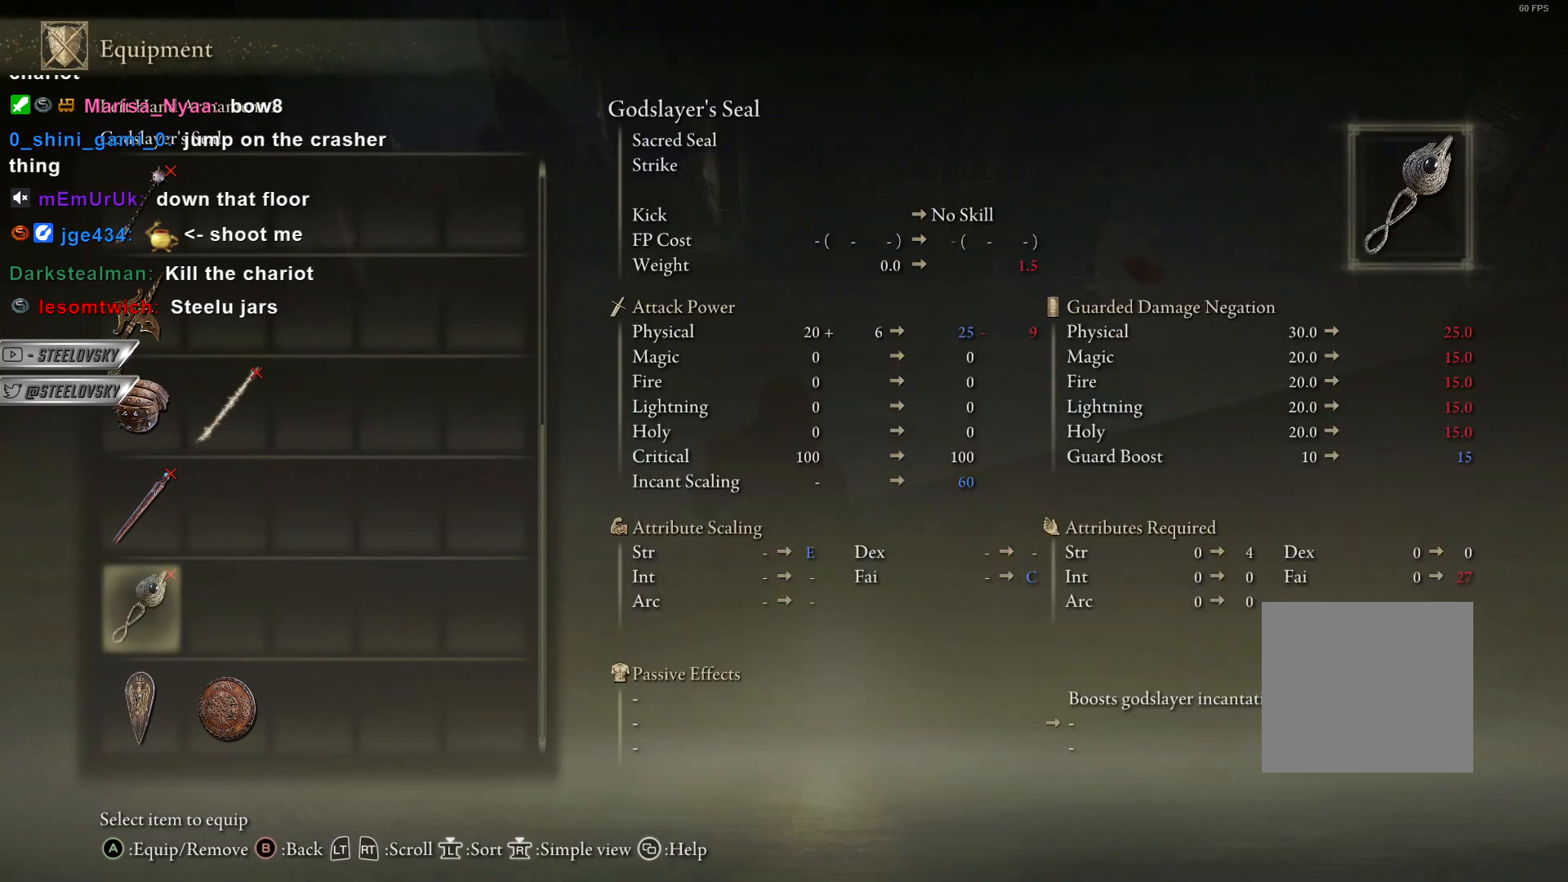
{"buttons": ["START"], "left_stick": "center", "right_stick": "center", "events": [[67, "R3", "down"], [150, "R3", "up"], [450, "START", "down"]]}
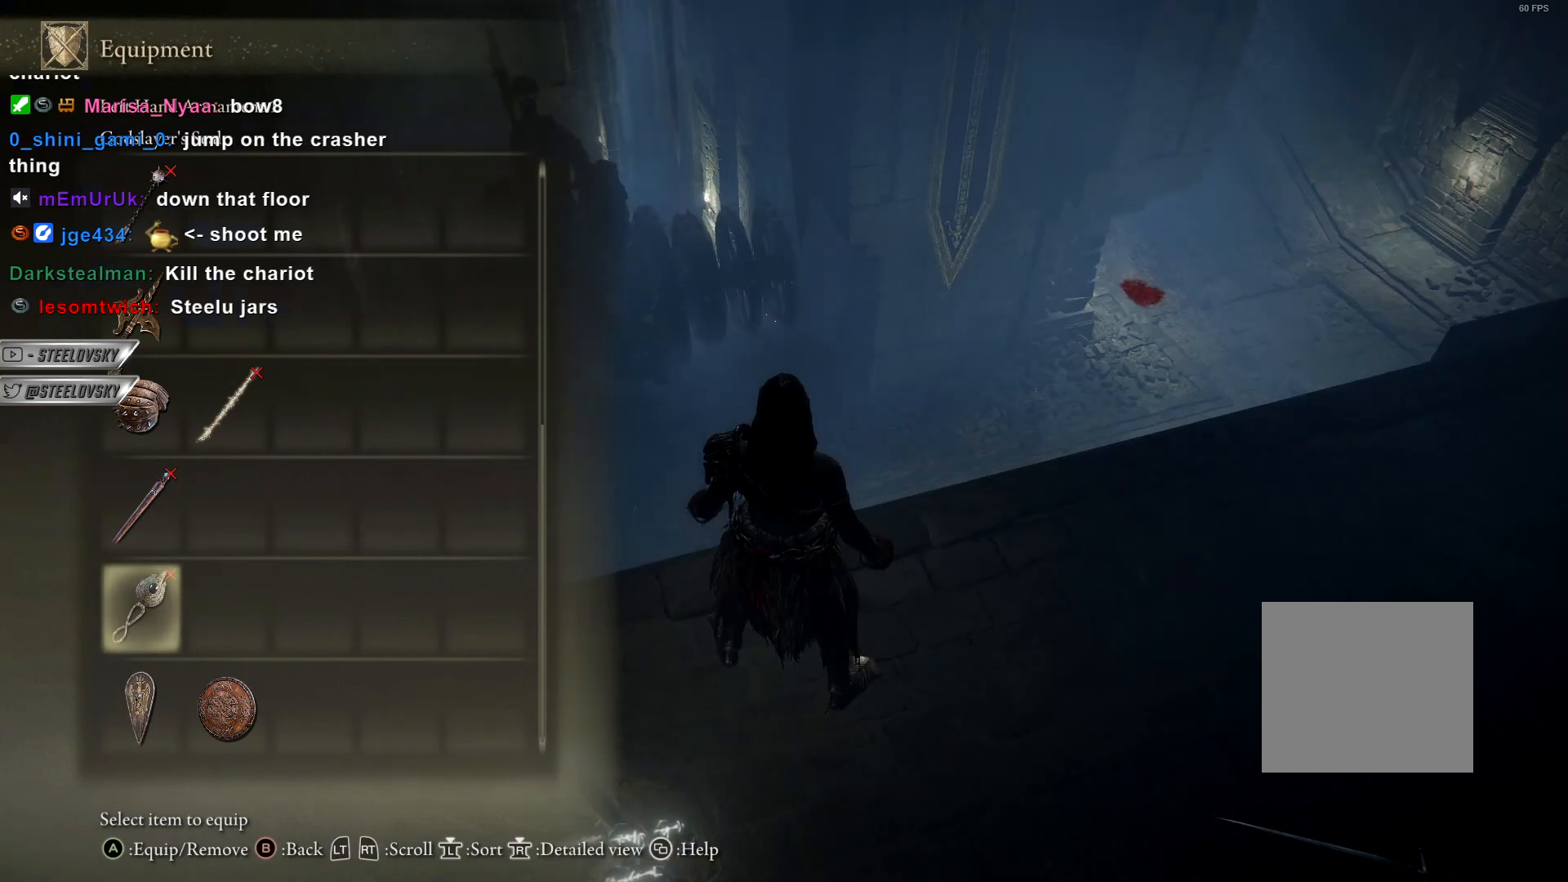
{"buttons": [], "left_stick": "center", "right_stick": "right", "events": [[50, "START", "up"], [433, "right_stick", "right"]]}
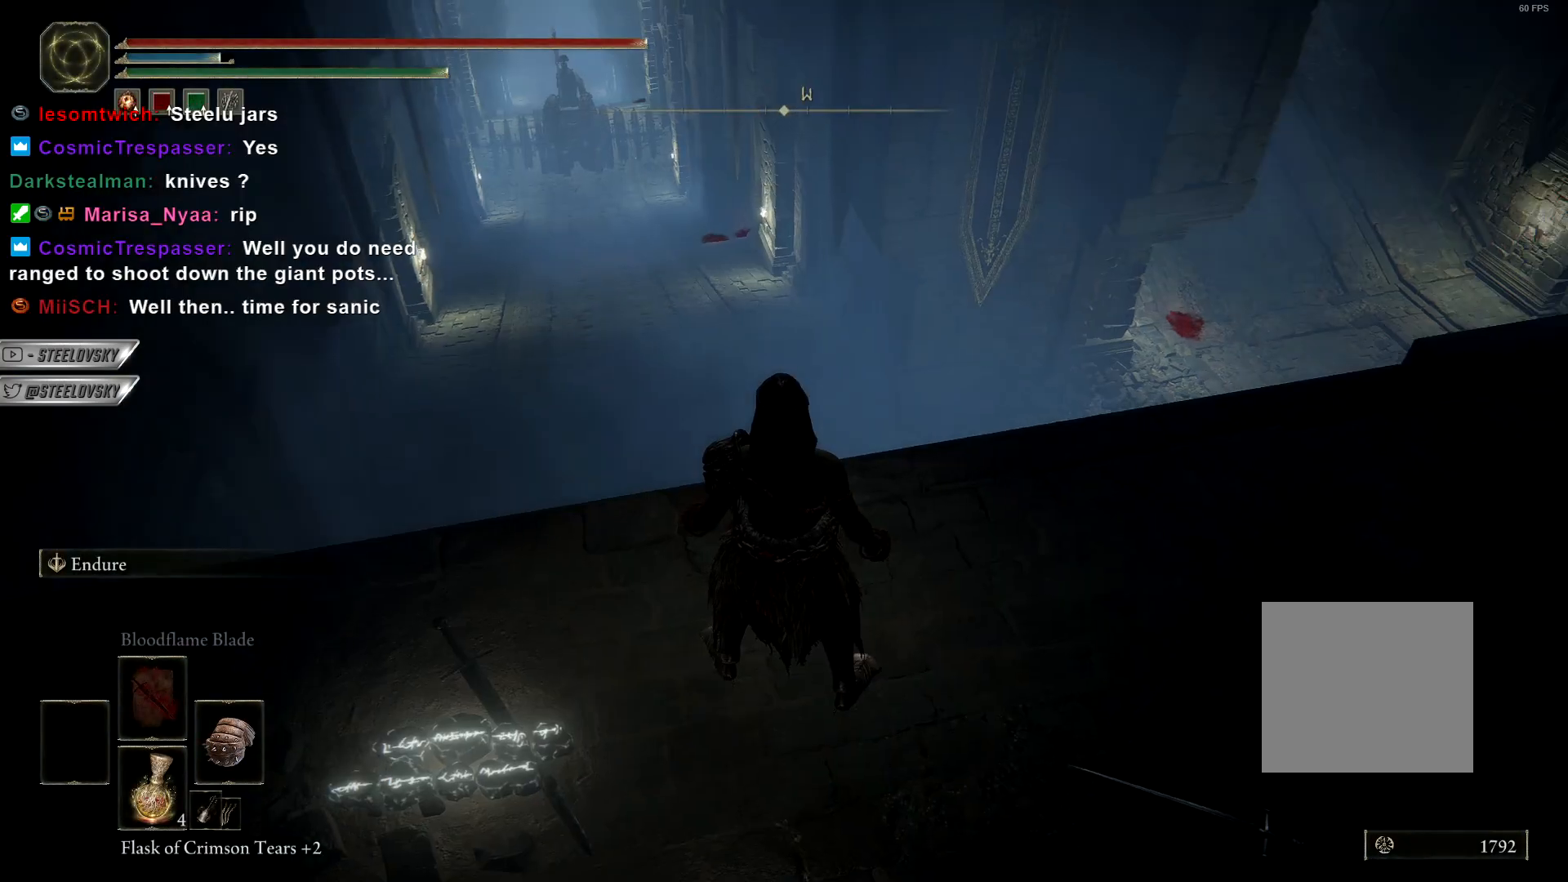
{"buttons": [], "left_stick": "center", "right_stick": "center", "events": [[117, "right_stick", "center"], [133, "DPAD_DOWN", "down"], [233, "DPAD_DOWN", "up"], [250, "right_stick", "left"], [383, "right_stick", "center"]]}
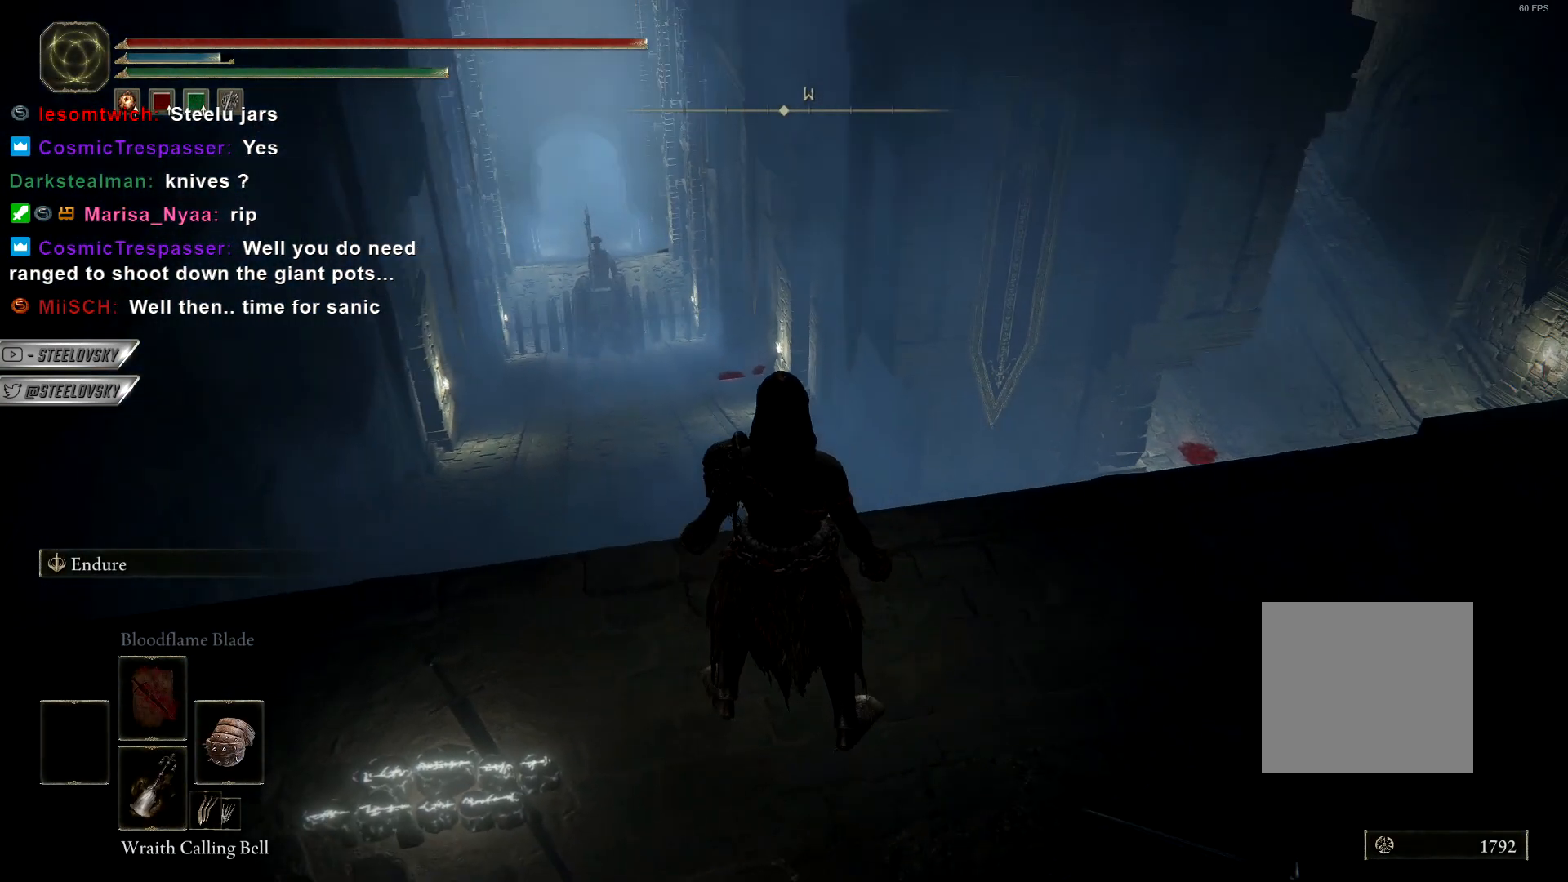
{"buttons": [], "left_stick": "center", "right_stick": "down-left", "events": [[167, "DPAD_DOWN", "down"], [267, "DPAD_DOWN", "up"], [417, "right_stick", "down-left"]]}
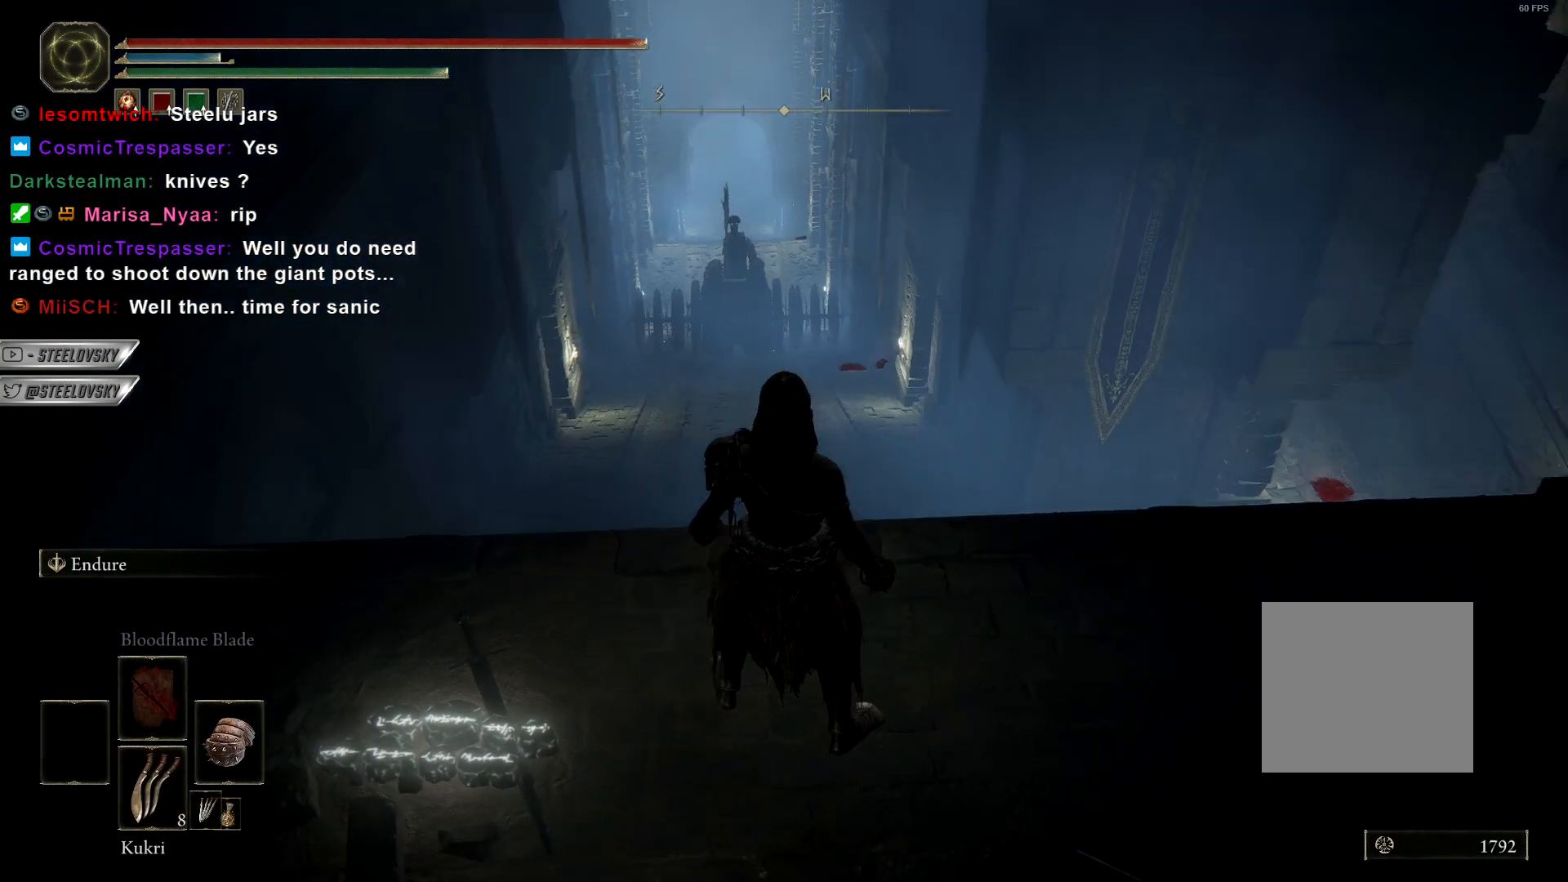
{"buttons": [], "left_stick": "down", "right_stick": "center", "events": [[33, "right_stick", "center"], [167, "left_stick", "up"], [250, "left_stick", "center"], [333, "left_stick", "down"]]}
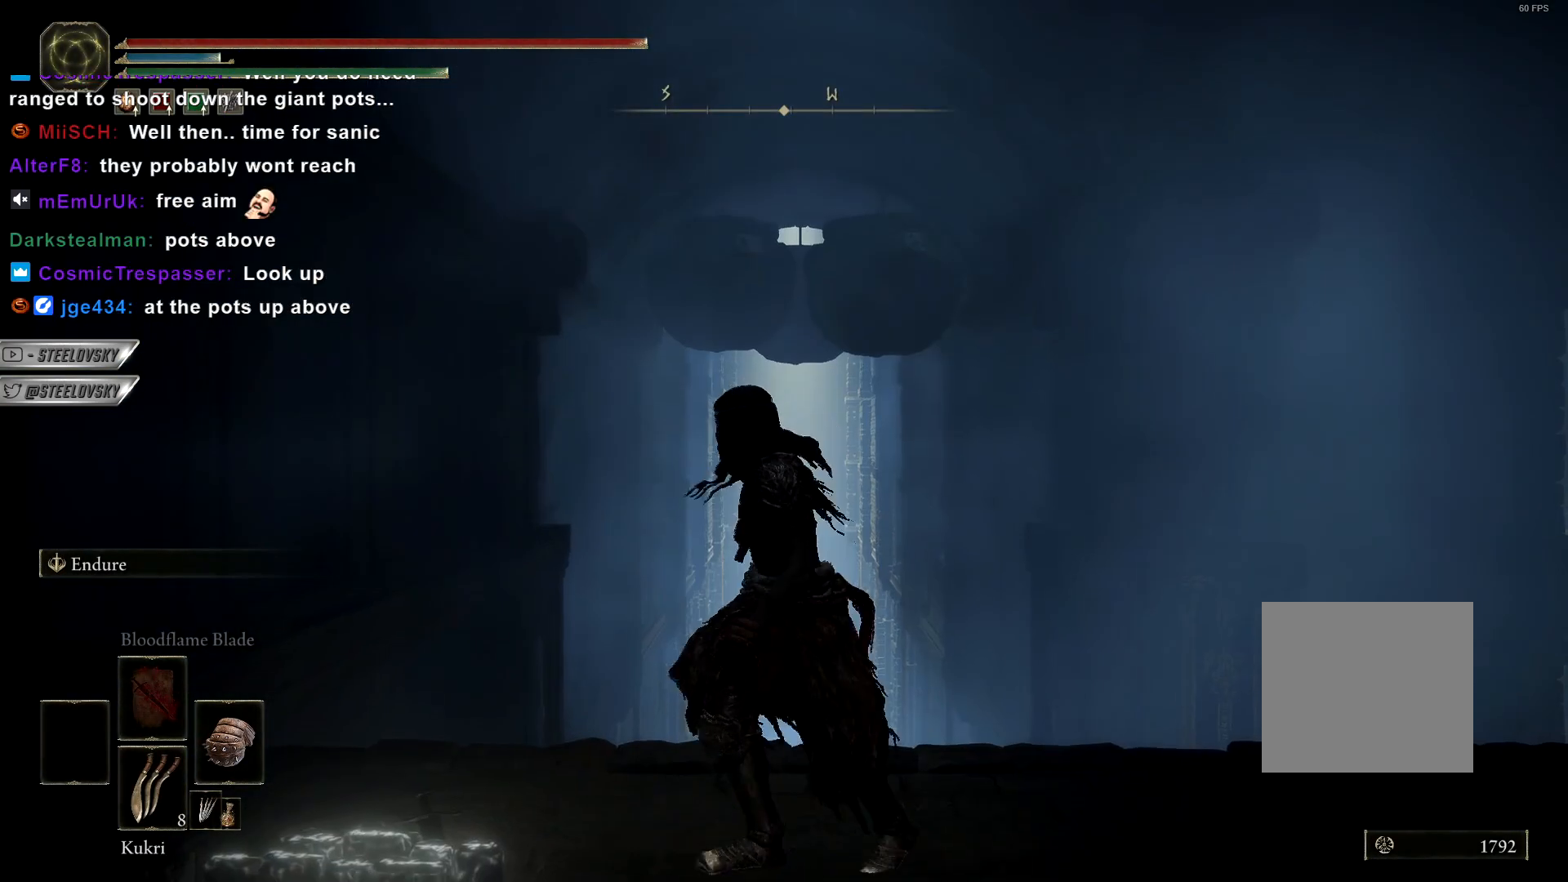
{"buttons": [], "left_stick": "center", "right_stick": "center", "events": [[133, "left_stick", "left"], [150, "right_stick", "down"], [200, "left_stick", "up"], [283, "right_stick", "center"], [300, "left_stick", "center"]]}
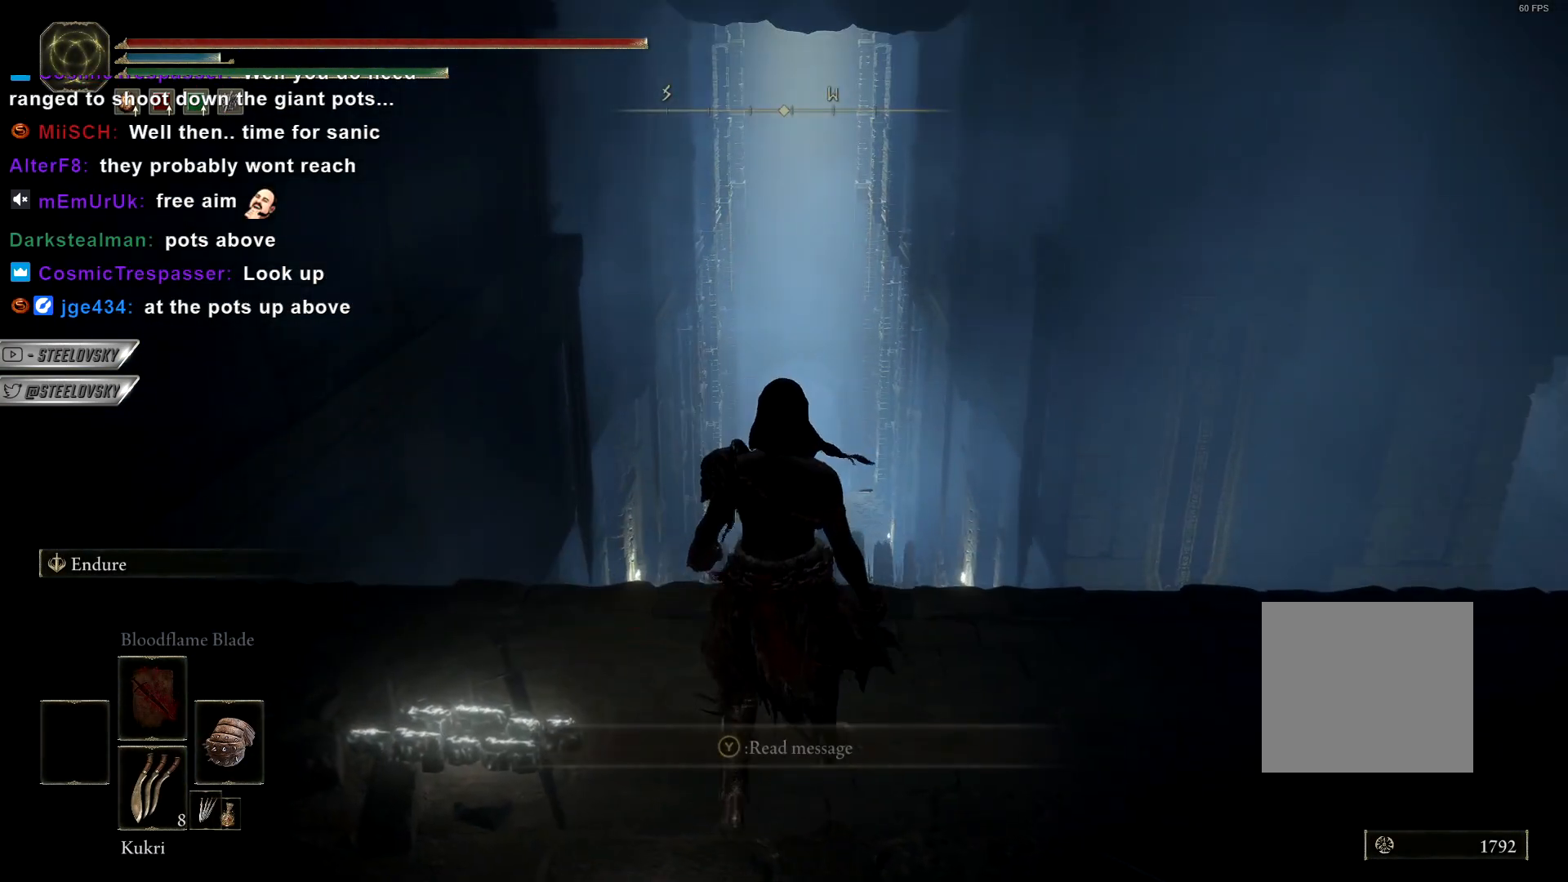
{"buttons": [], "left_stick": "center", "right_stick": "center", "events": [[167, "right_stick", "down"], [300, "right_stick", "center"]]}
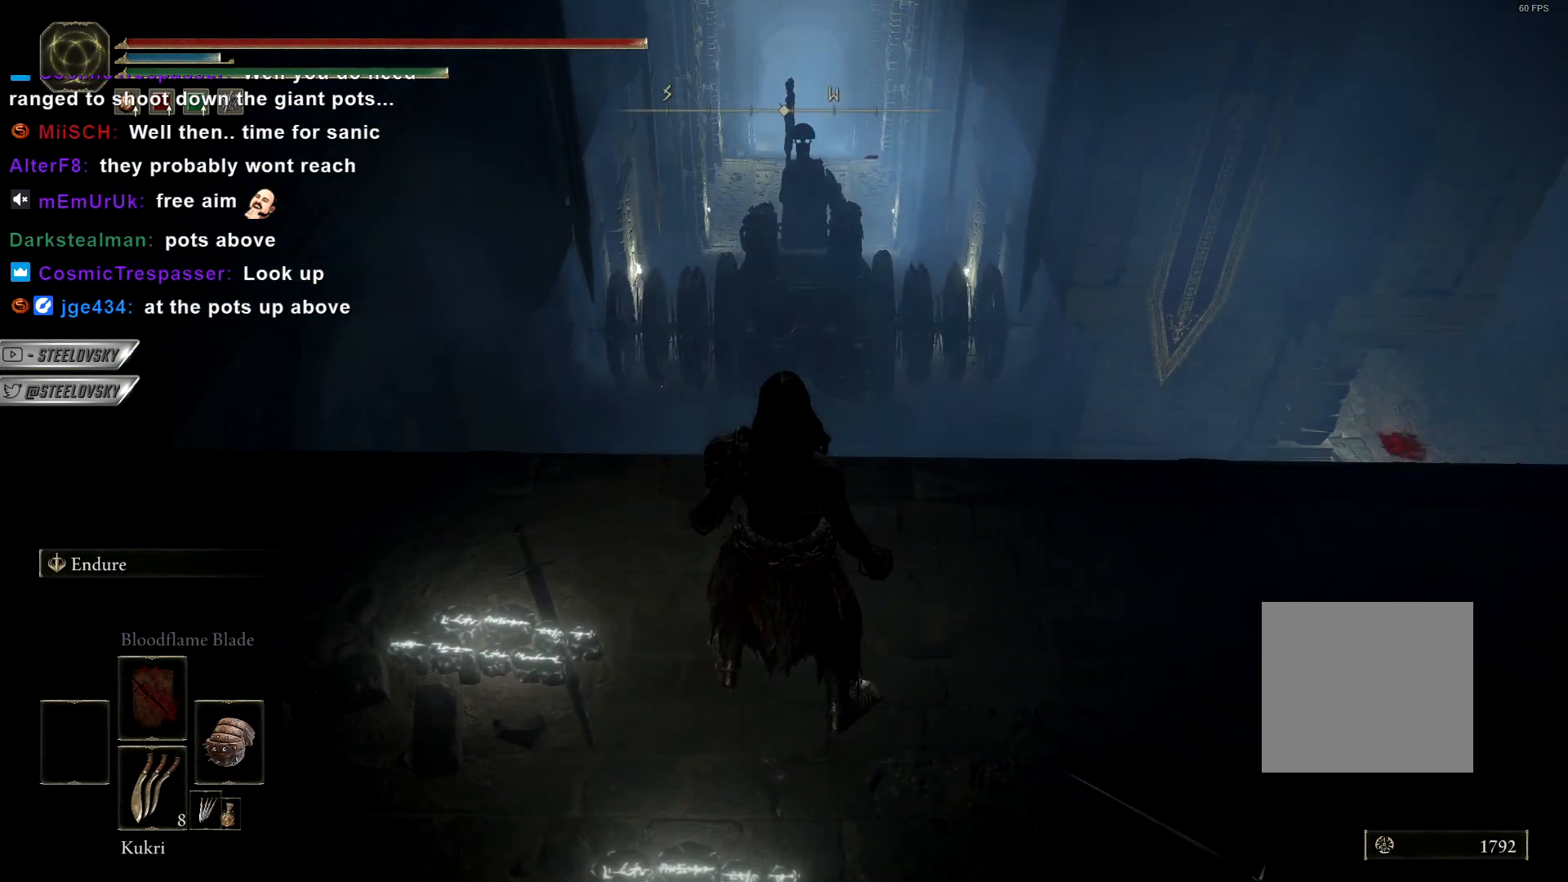
{"buttons": [], "left_stick": "center", "right_stick": "center", "events": [[133, "right_stick", "up"], [300, "right_stick", "center"]]}
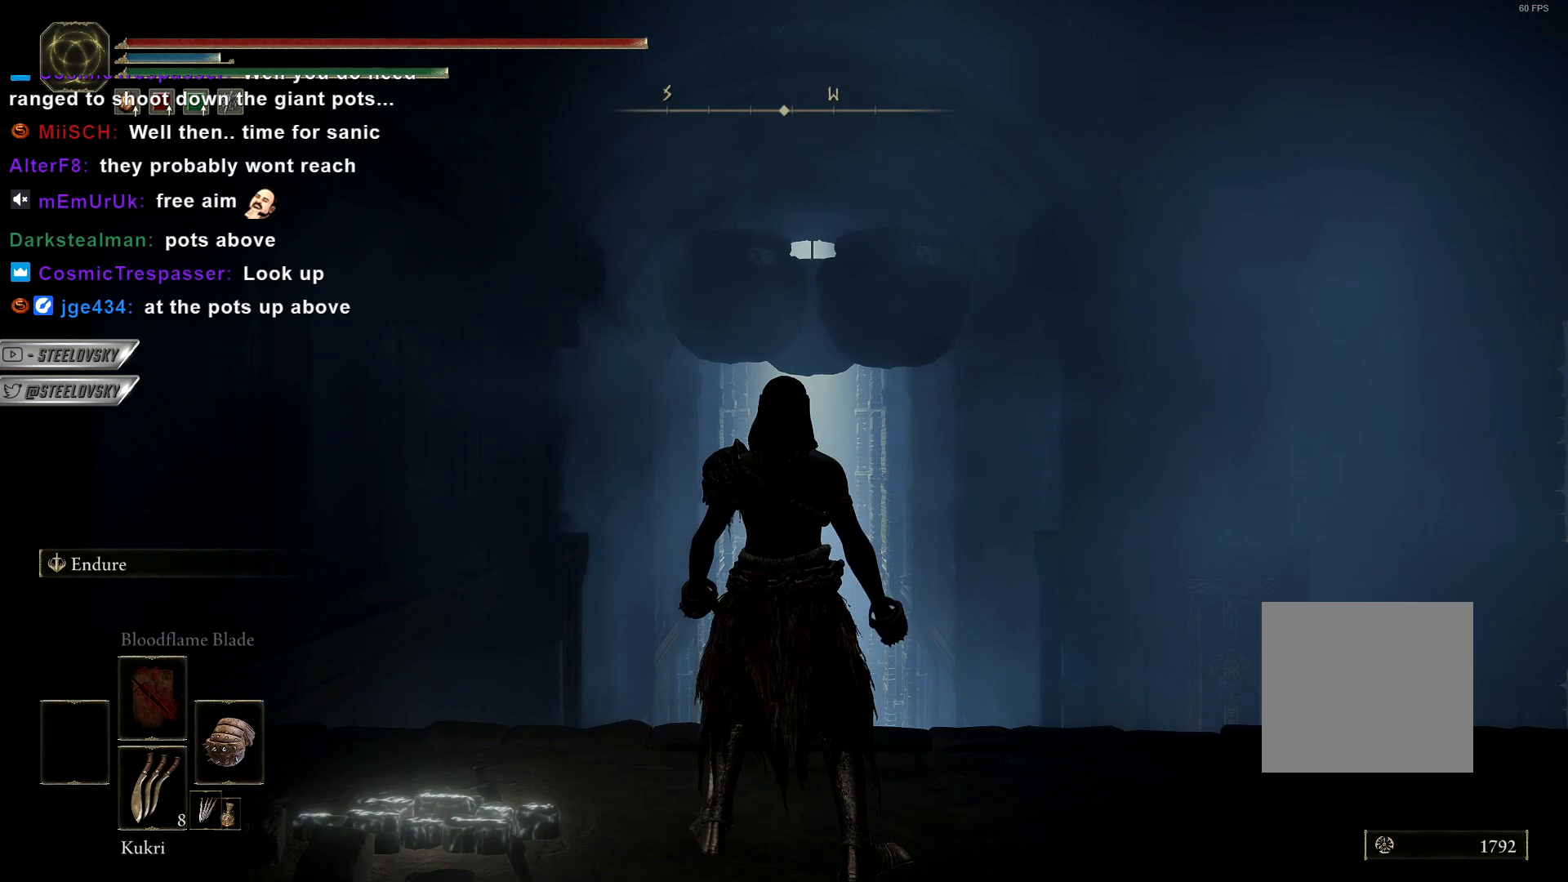
{"buttons": [], "left_stick": "center", "right_stick": "down", "events": [[500, "right_stick", "down"]]}
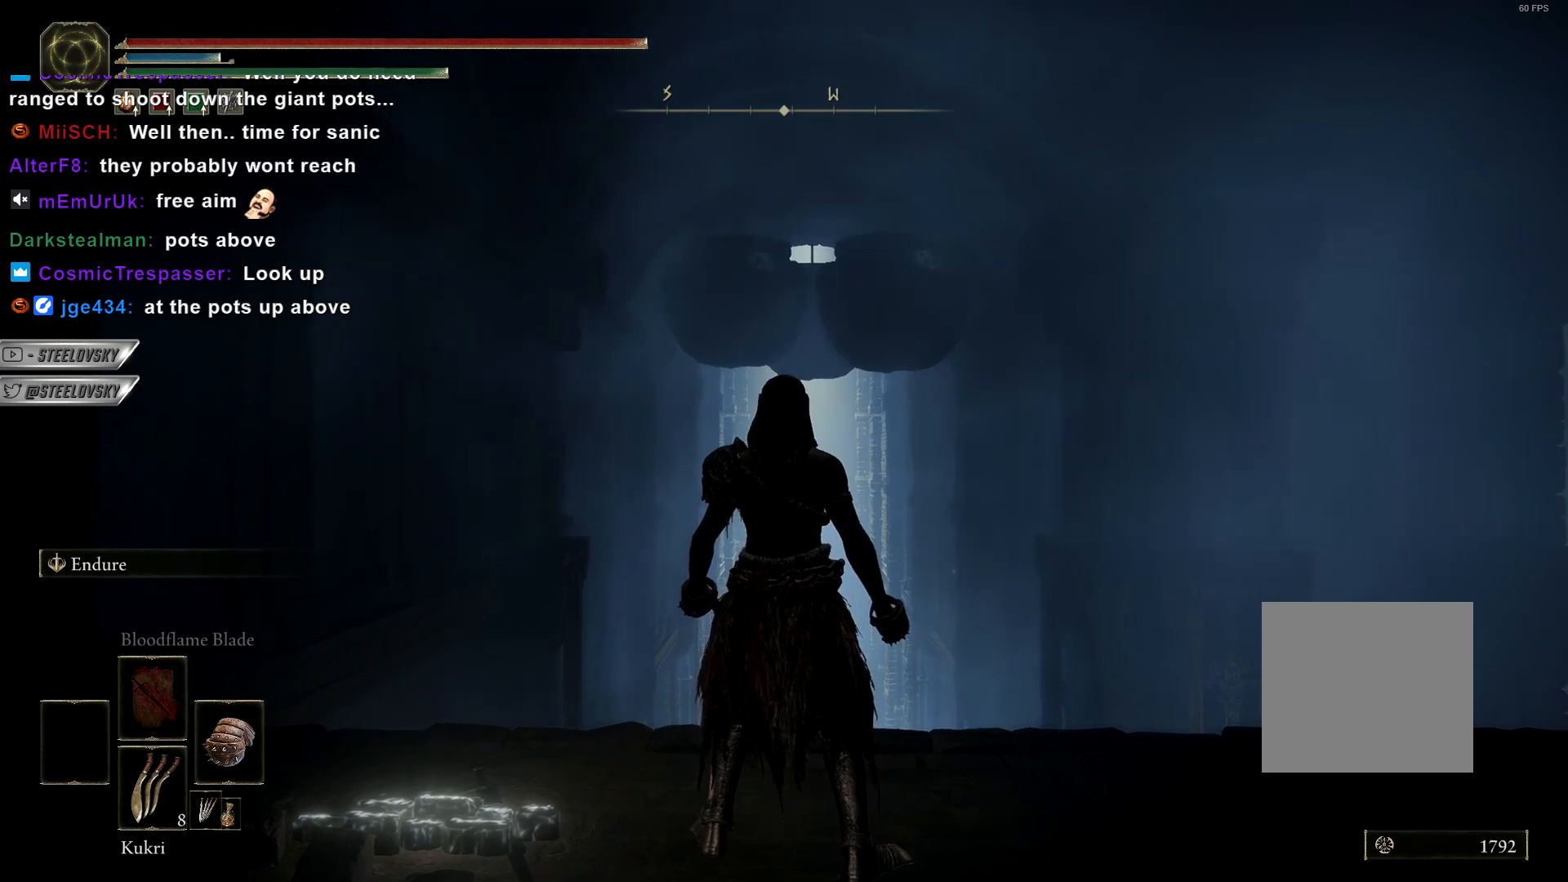
{"buttons": [], "left_stick": "center", "right_stick": "center", "events": [[167, "right_stick", "center"]]}
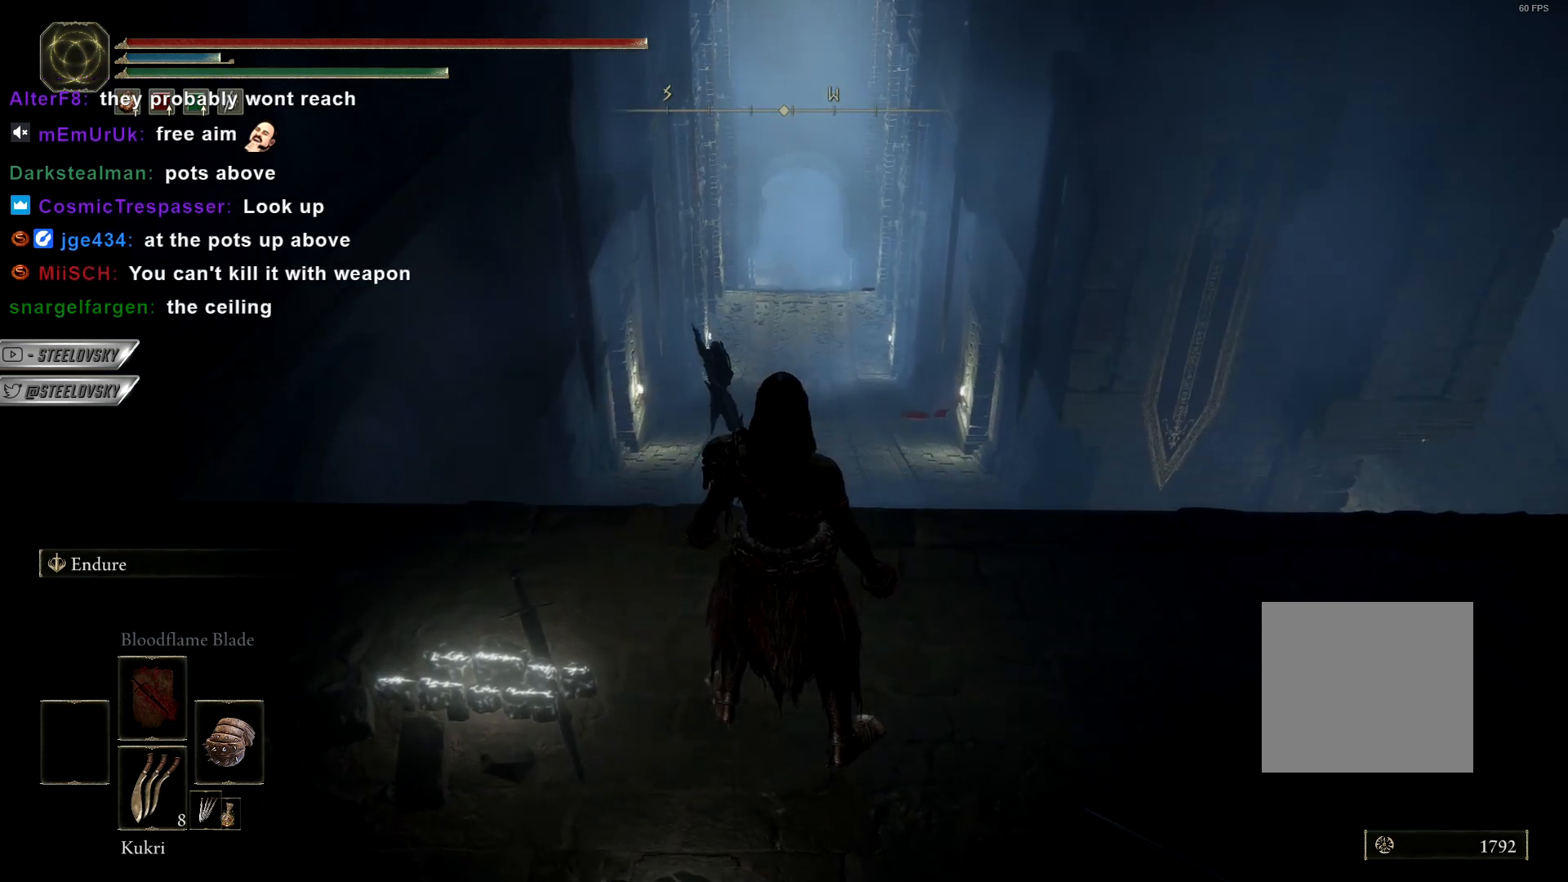
{"buttons": [], "left_stick": "center", "right_stick": "center", "events": [[150, "right_stick", "up"], [367, "right_stick", "center"]]}
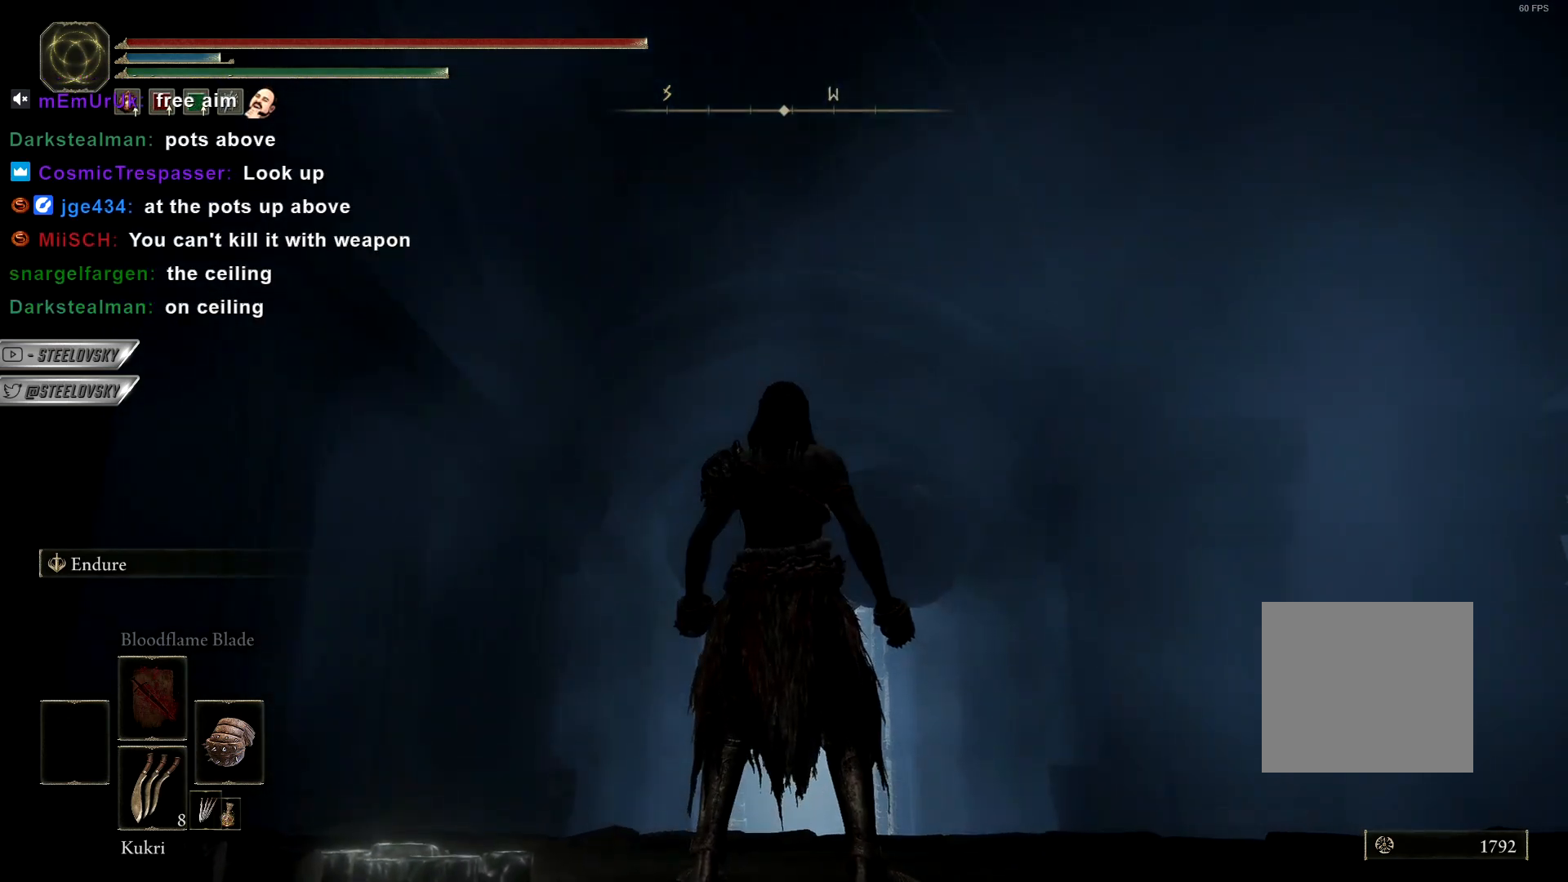
{"buttons": [], "left_stick": "center", "right_stick": "center", "events": []}
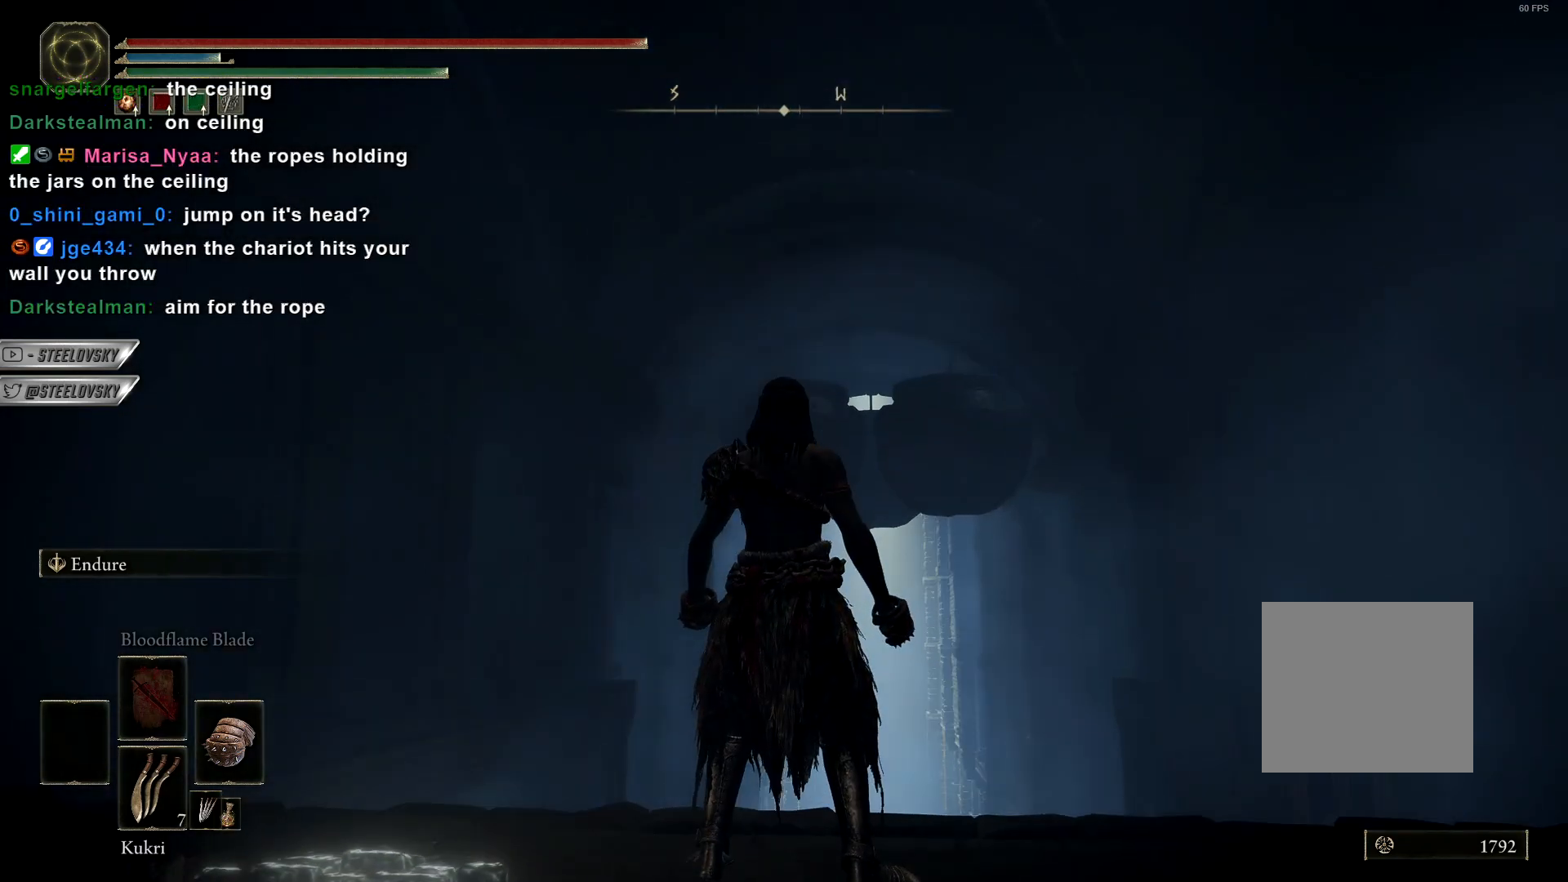
{"buttons": [], "left_stick": "center", "right_stick": "center", "events": [[167, "left_stick", "down"], [433, "left_stick", "center"]]}
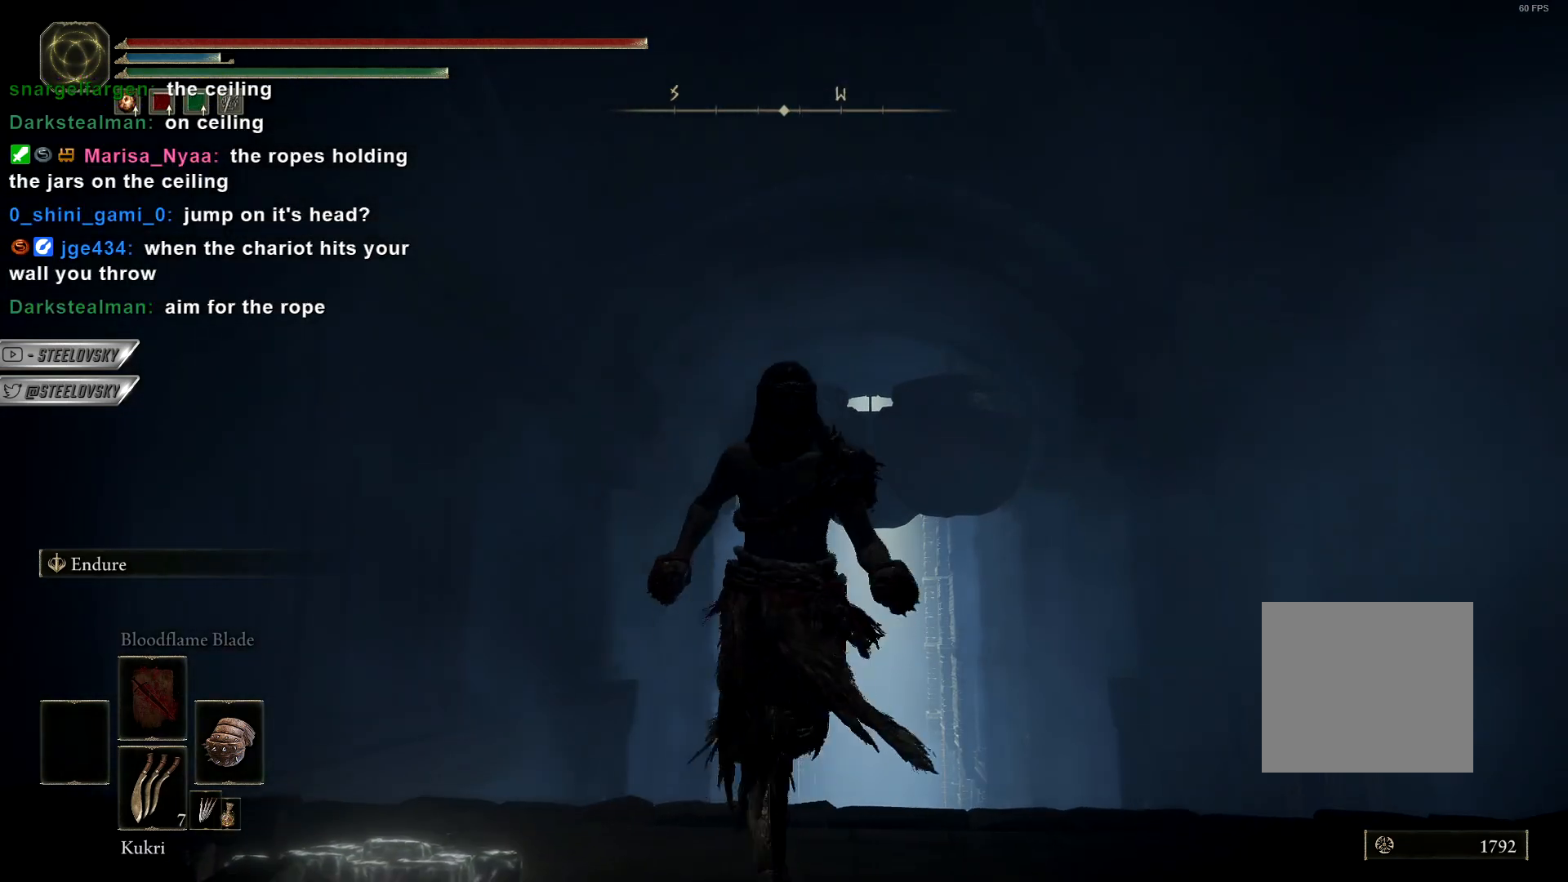
{"buttons": [], "left_stick": "center", "right_stick": "center", "events": [[50, "left_stick", "up"], [150, "left_stick", "center"]]}
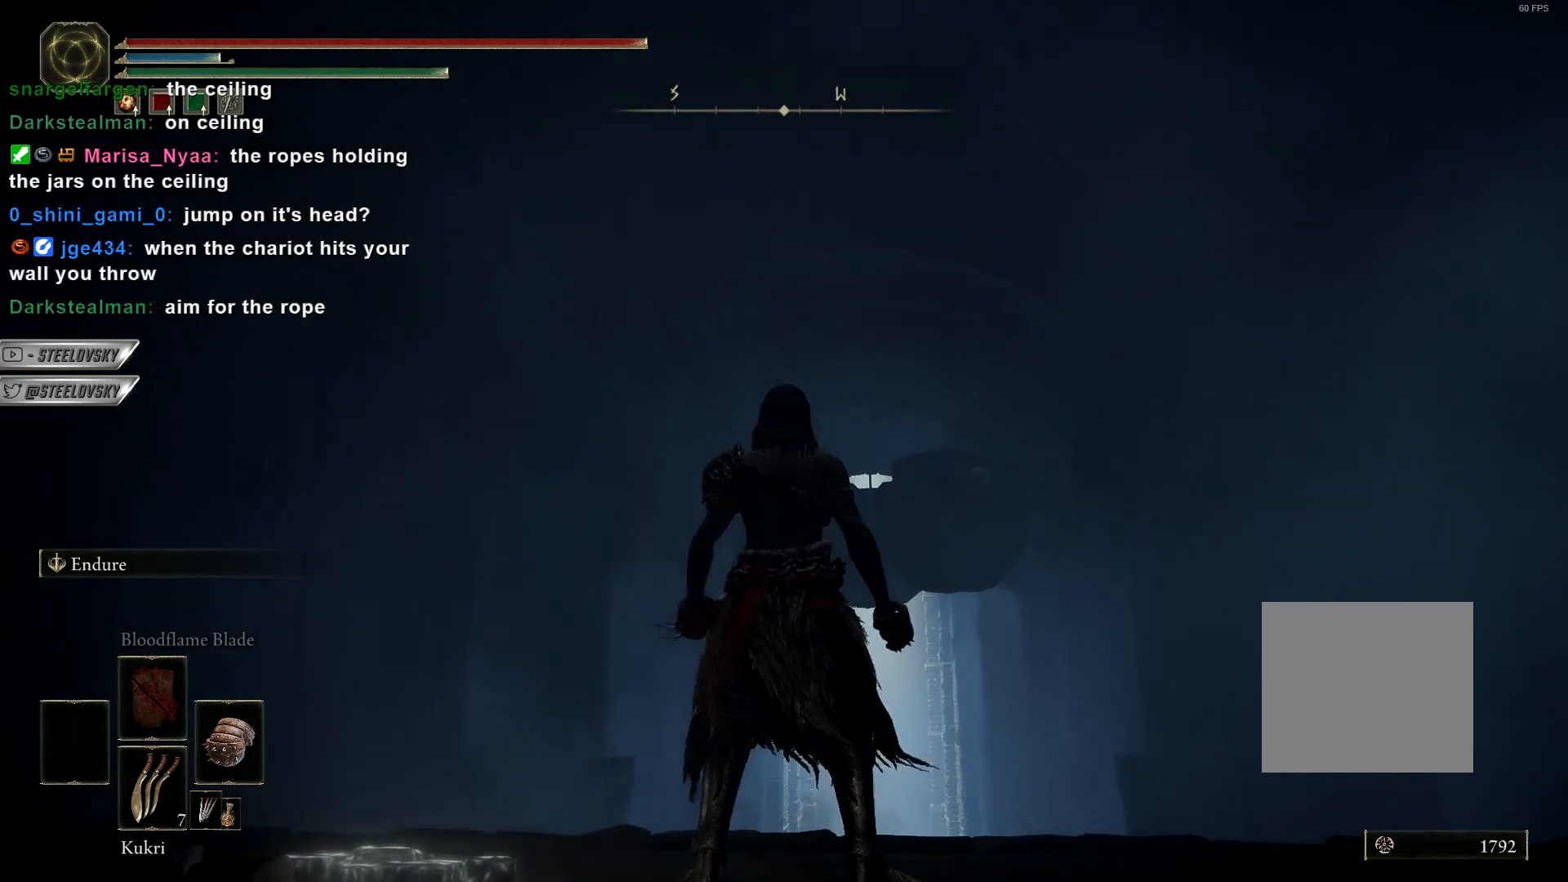
{"buttons": [], "left_stick": "center", "right_stick": "center", "events": []}
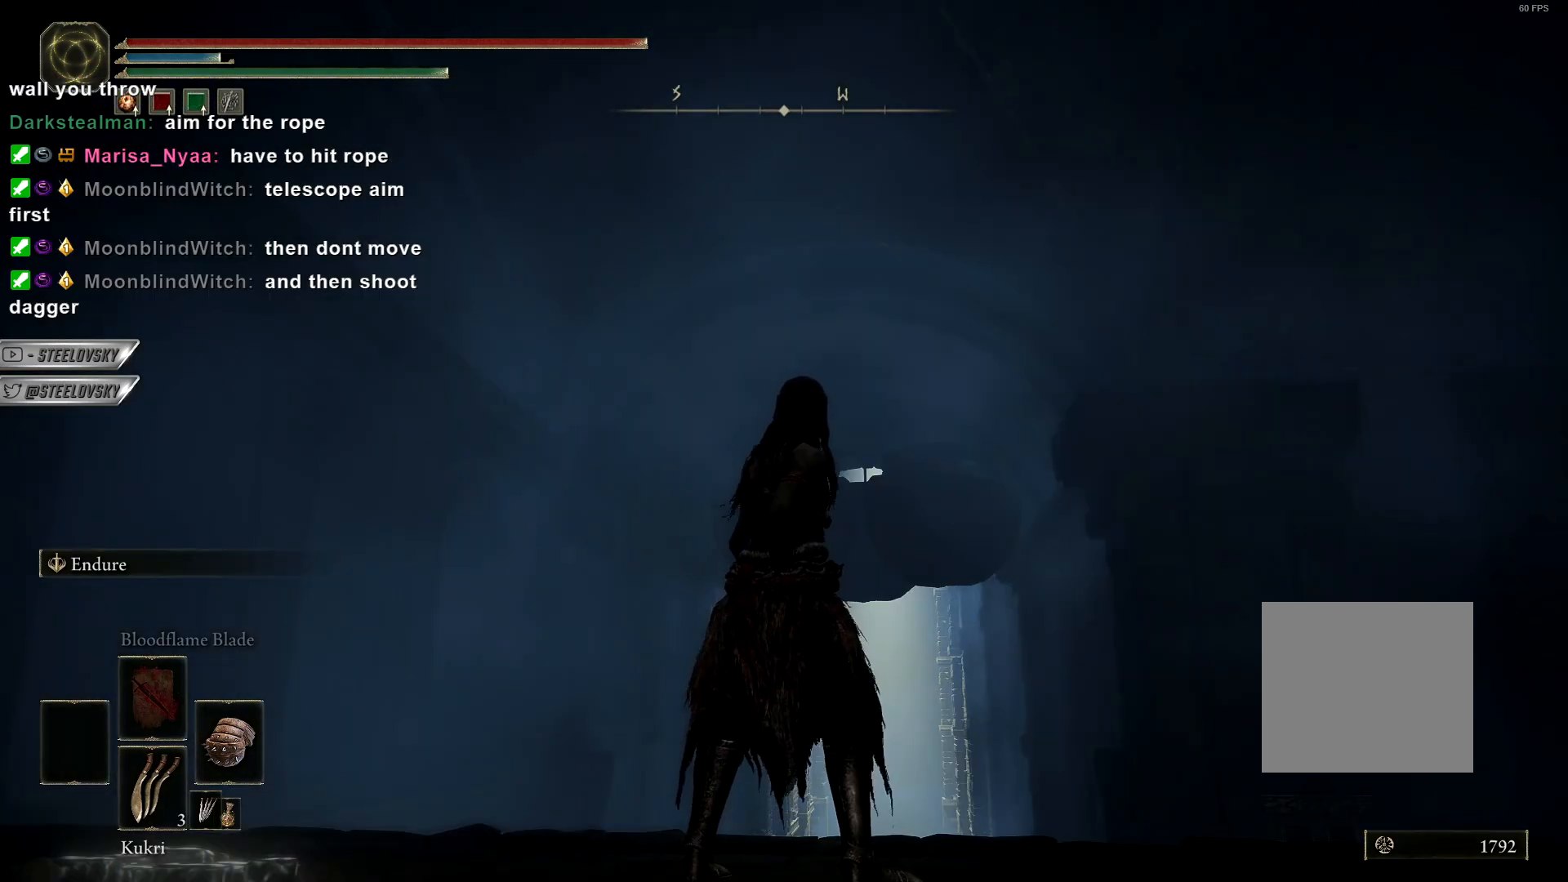
{"buttons": [], "left_stick": "center", "right_stick": "center", "events": []}
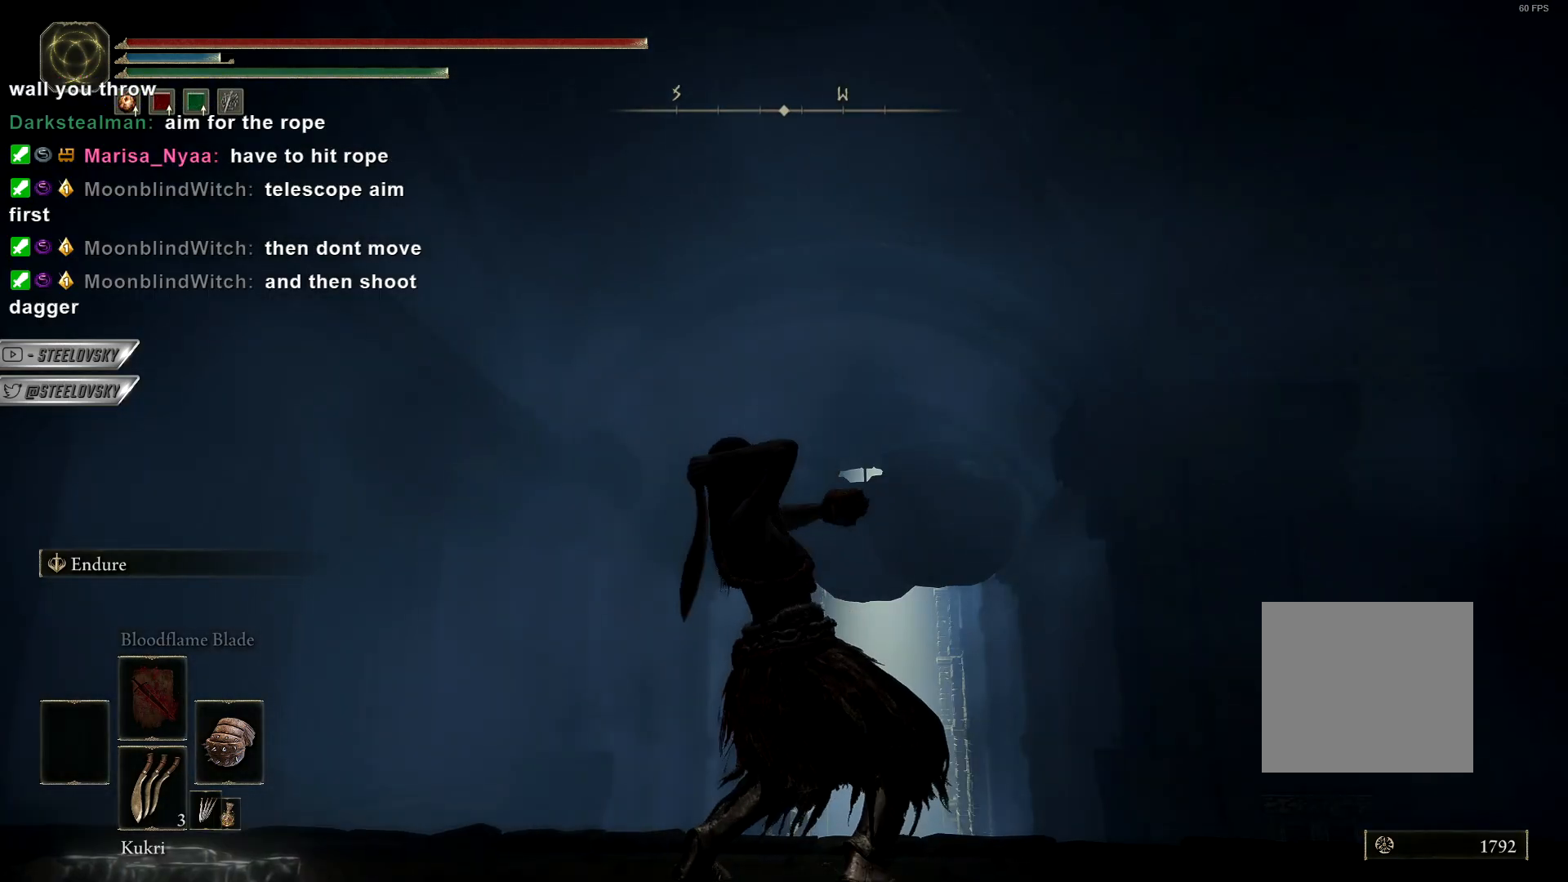
{"buttons": [], "left_stick": "center", "right_stick": "center", "events": []}
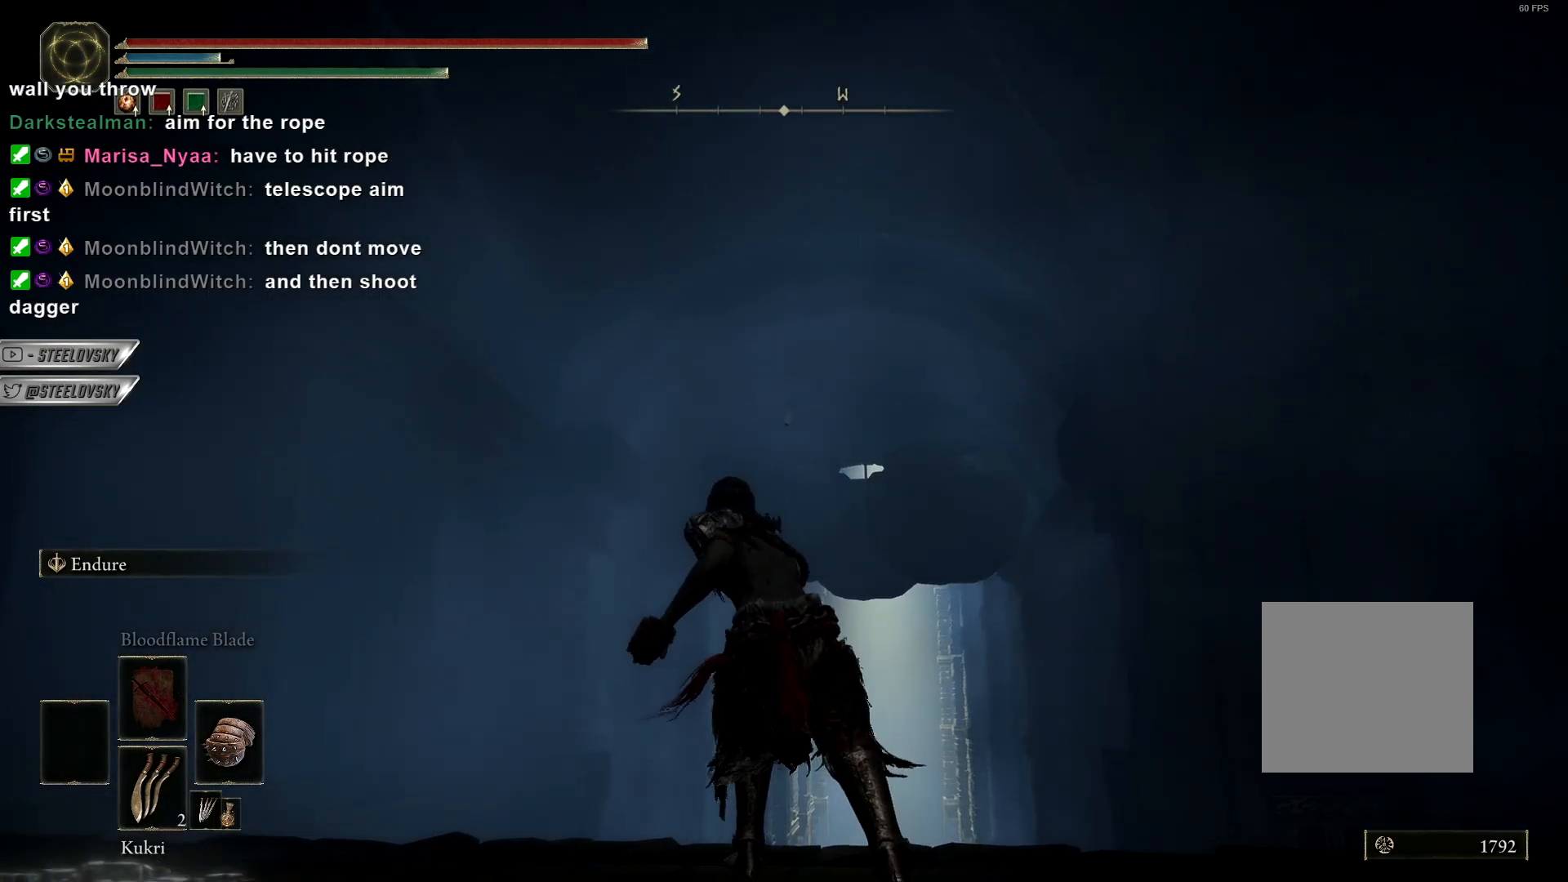
{"buttons": [], "left_stick": "center", "right_stick": "center", "events": []}
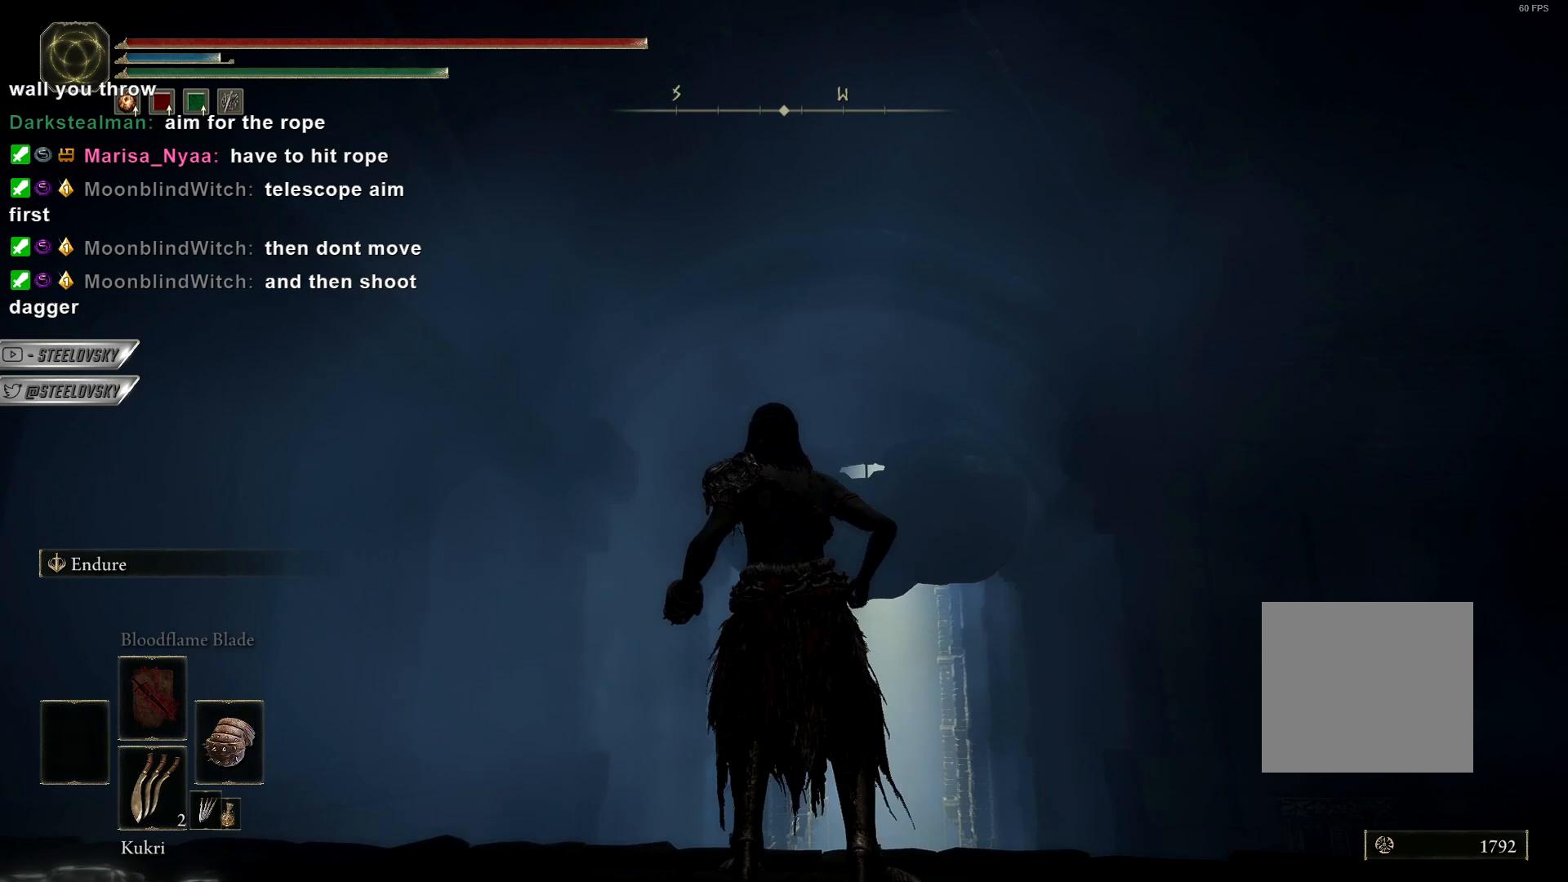
{"buttons": [], "left_stick": "center", "right_stick": "center", "events": []}
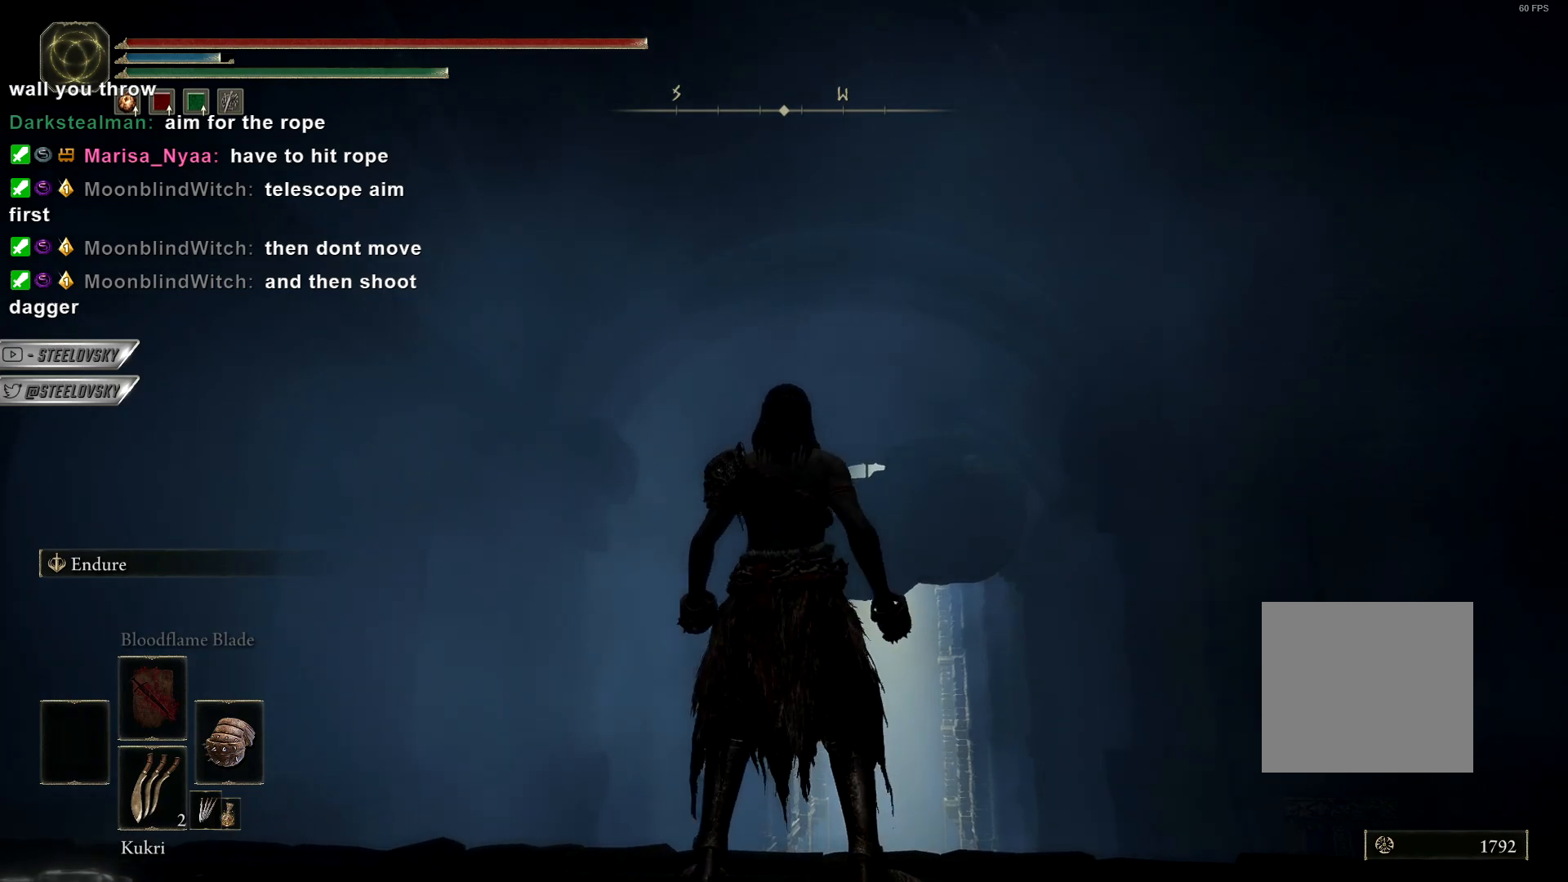
{"buttons": [], "left_stick": "center", "right_stick": "center", "events": [[300, "right_stick", "down"], [433, "right_stick", "center"]]}
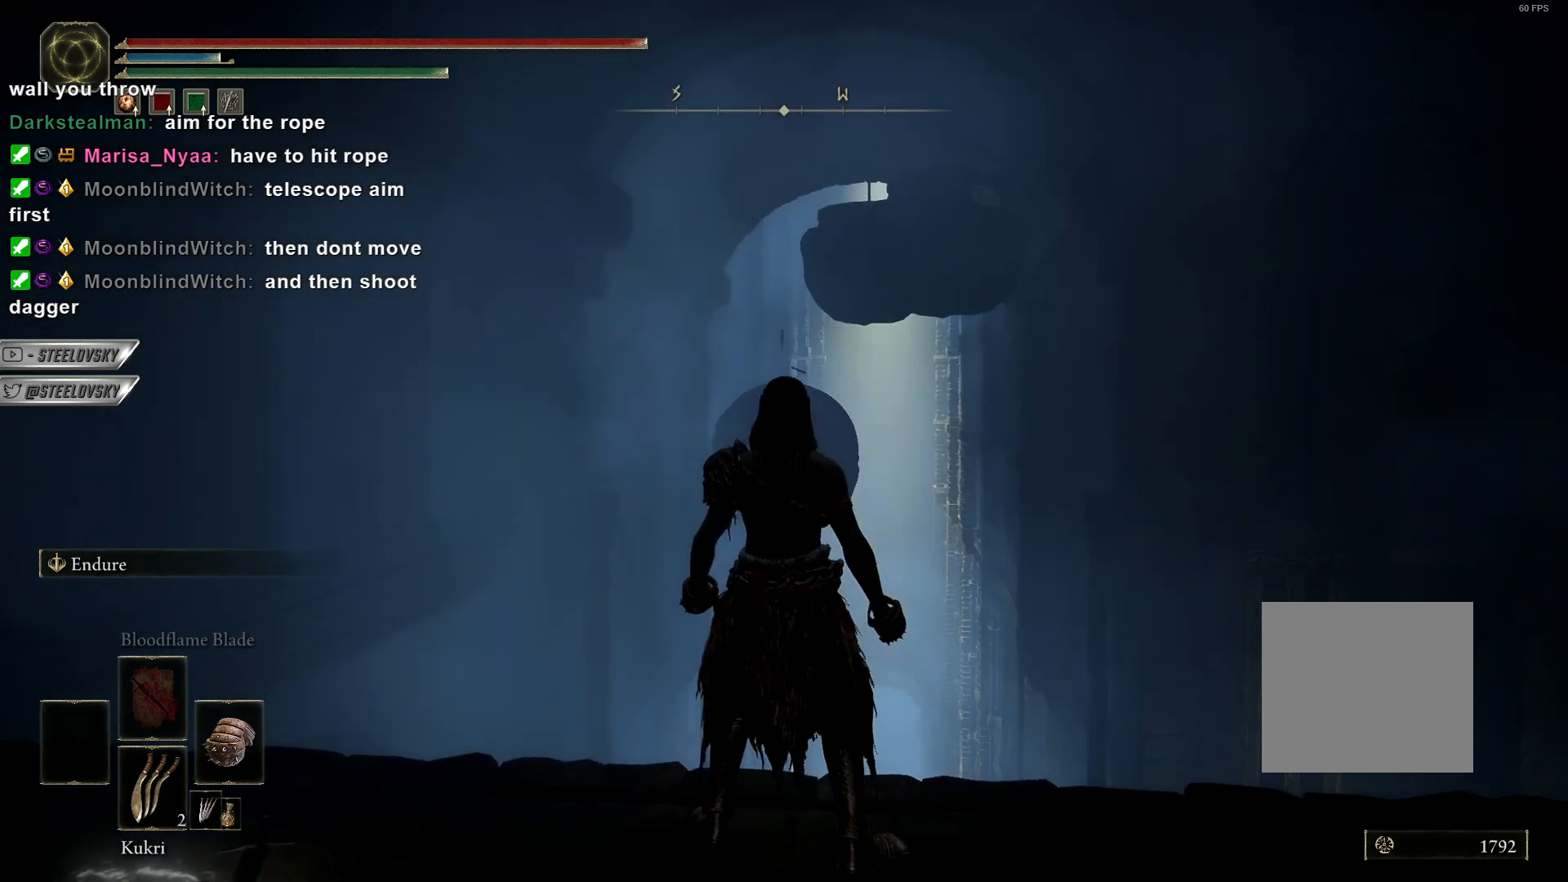
{"buttons": [], "left_stick": "center", "right_stick": "center", "events": [[117, "right_stick", "down"], [383, "right_stick", "center"]]}
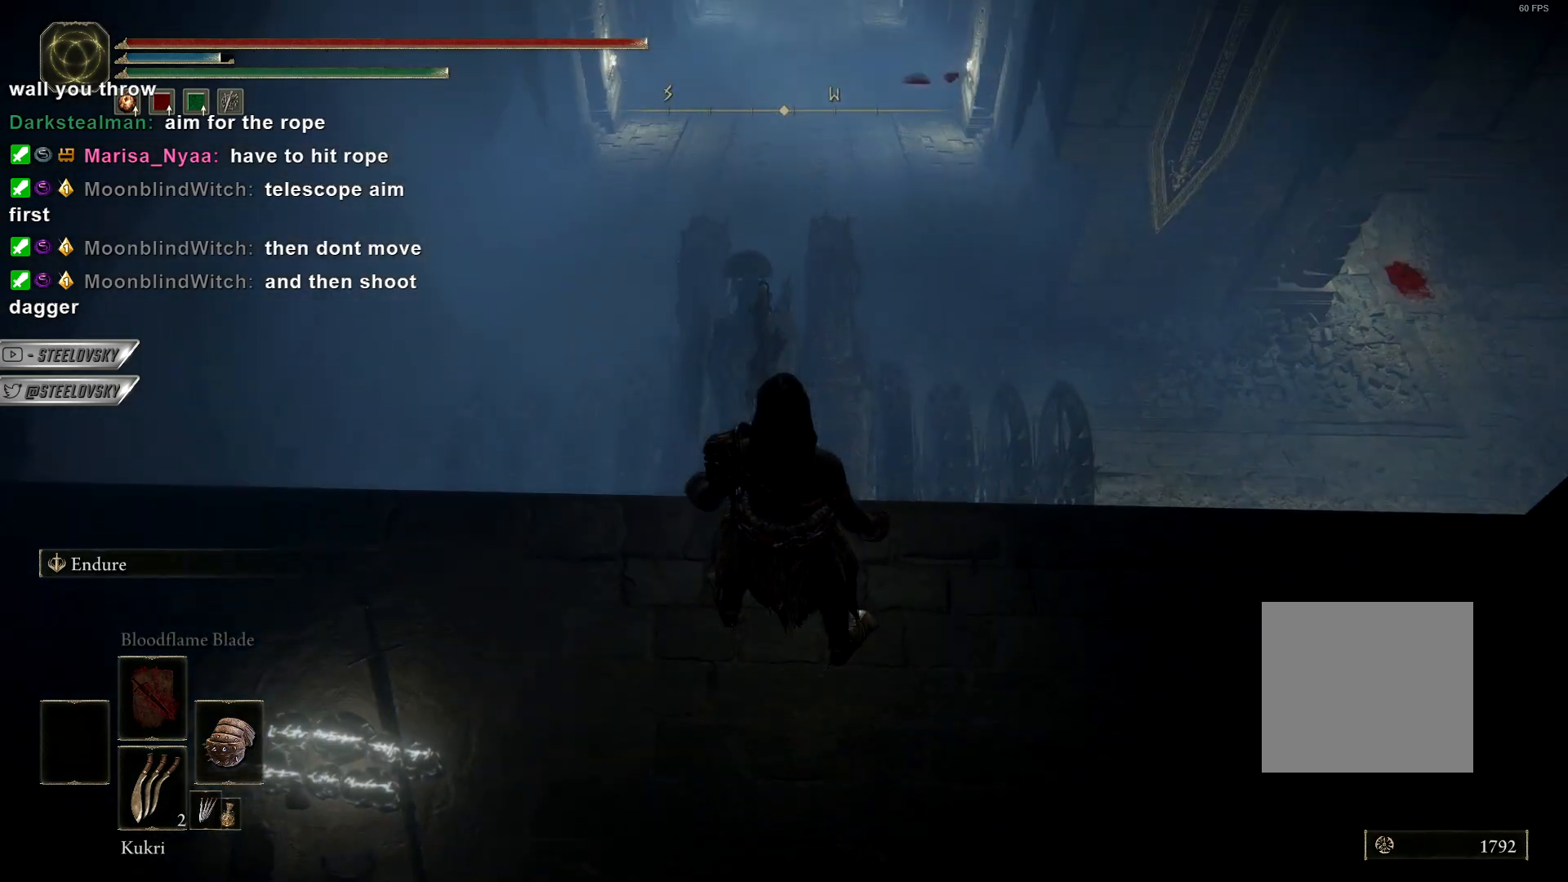
{"buttons": [], "left_stick": "center", "right_stick": "down", "events": [[83, "right_stick", "up"], [233, "right_stick", "center"], [400, "right_stick", "down"]]}
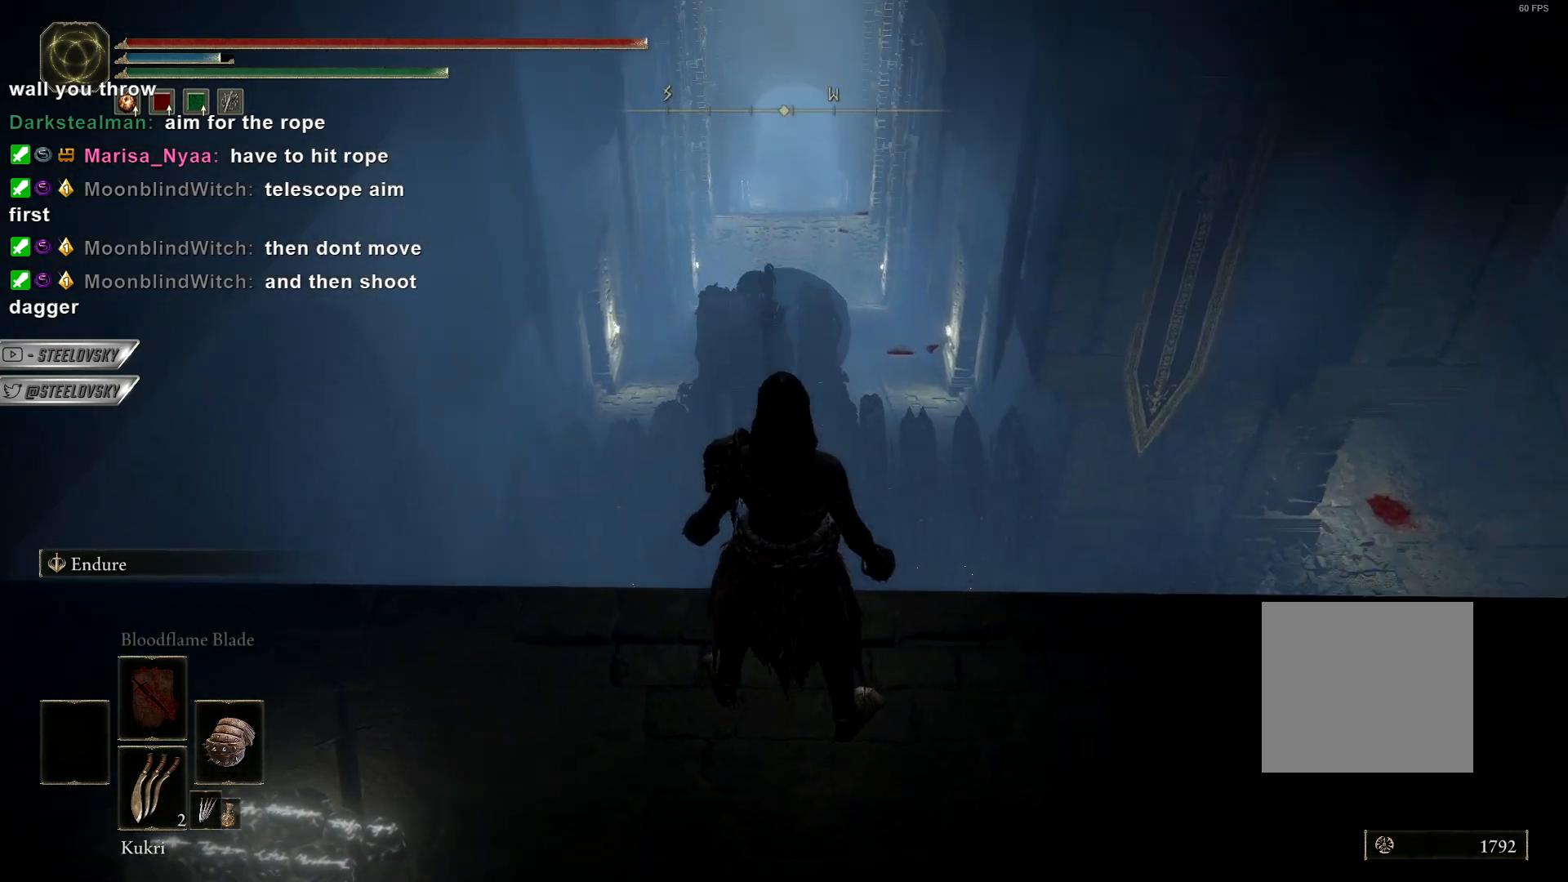
{"buttons": [], "left_stick": "center", "right_stick": "center", "events": [[67, "right_stick", "center"]]}
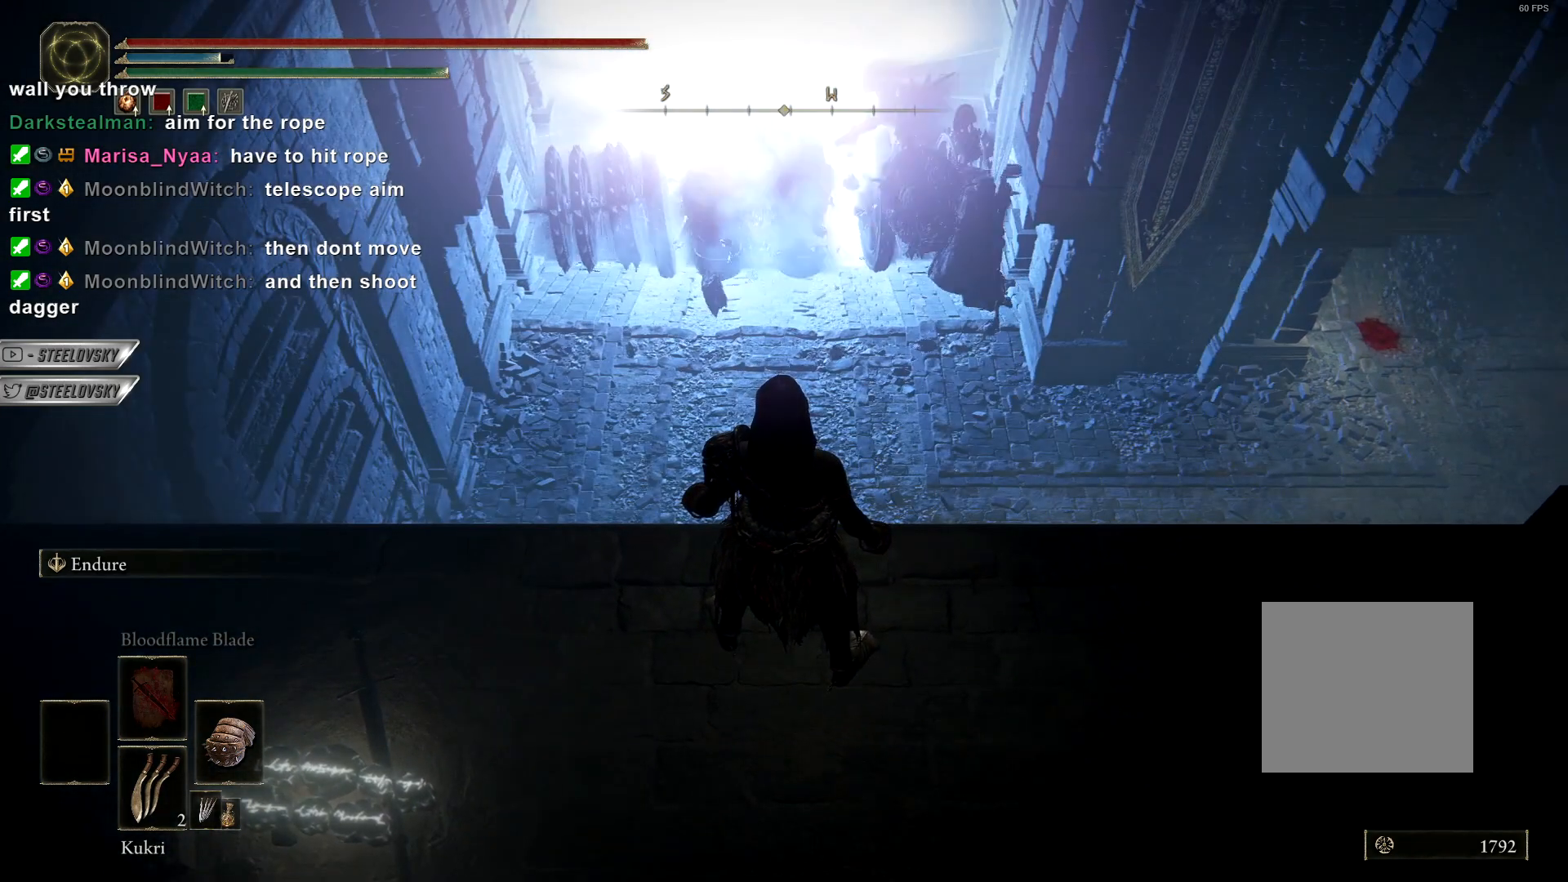
{"buttons": [], "left_stick": "center", "right_stick": "center", "events": []}
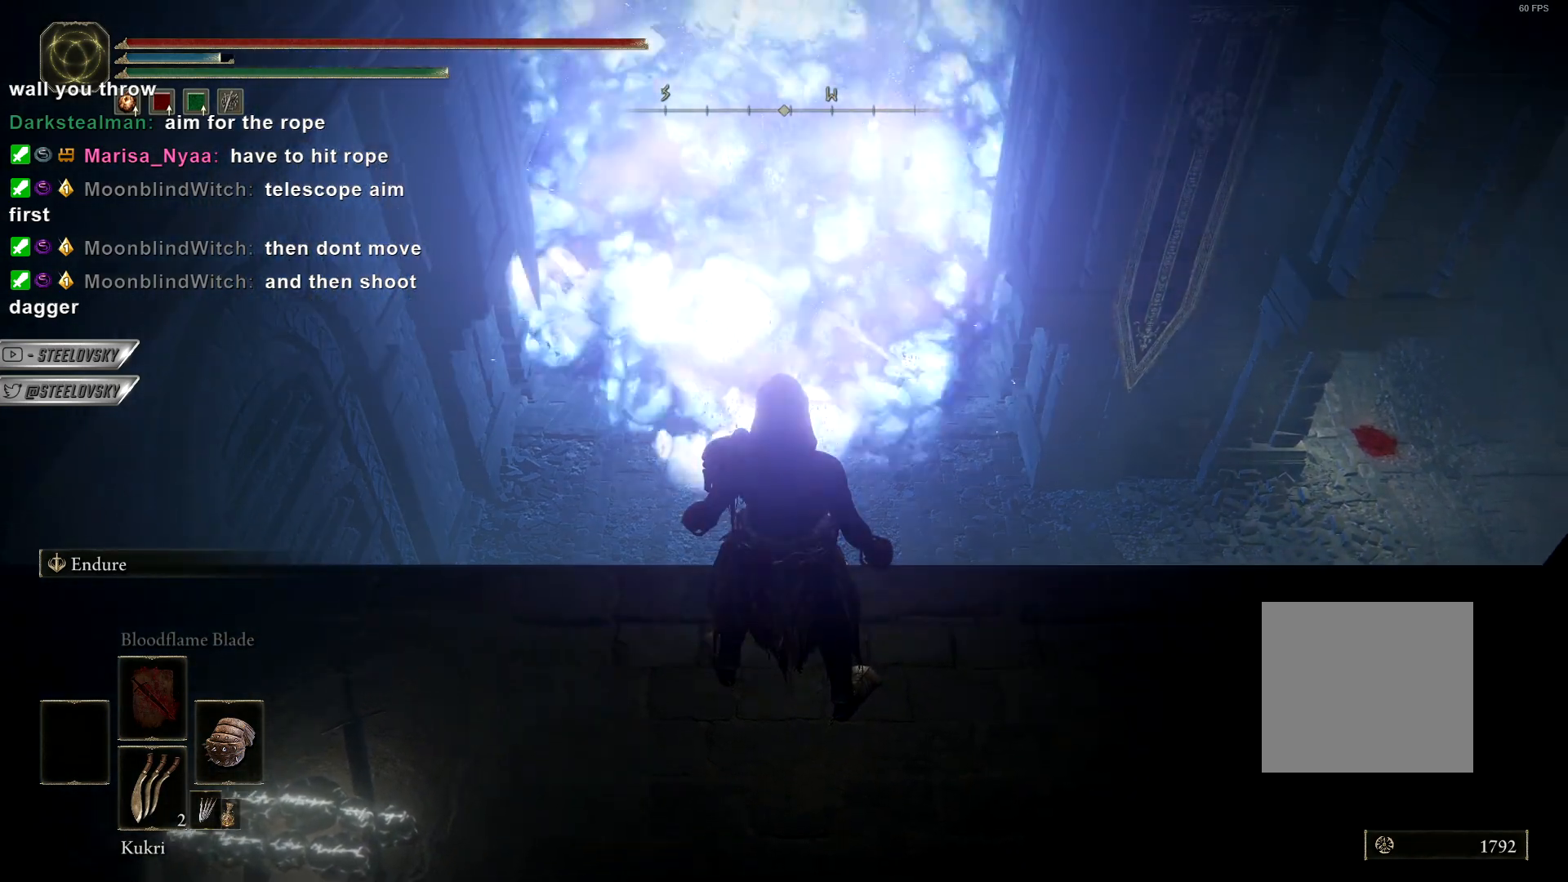
{"buttons": [], "left_stick": "center", "right_stick": "center", "events": []}
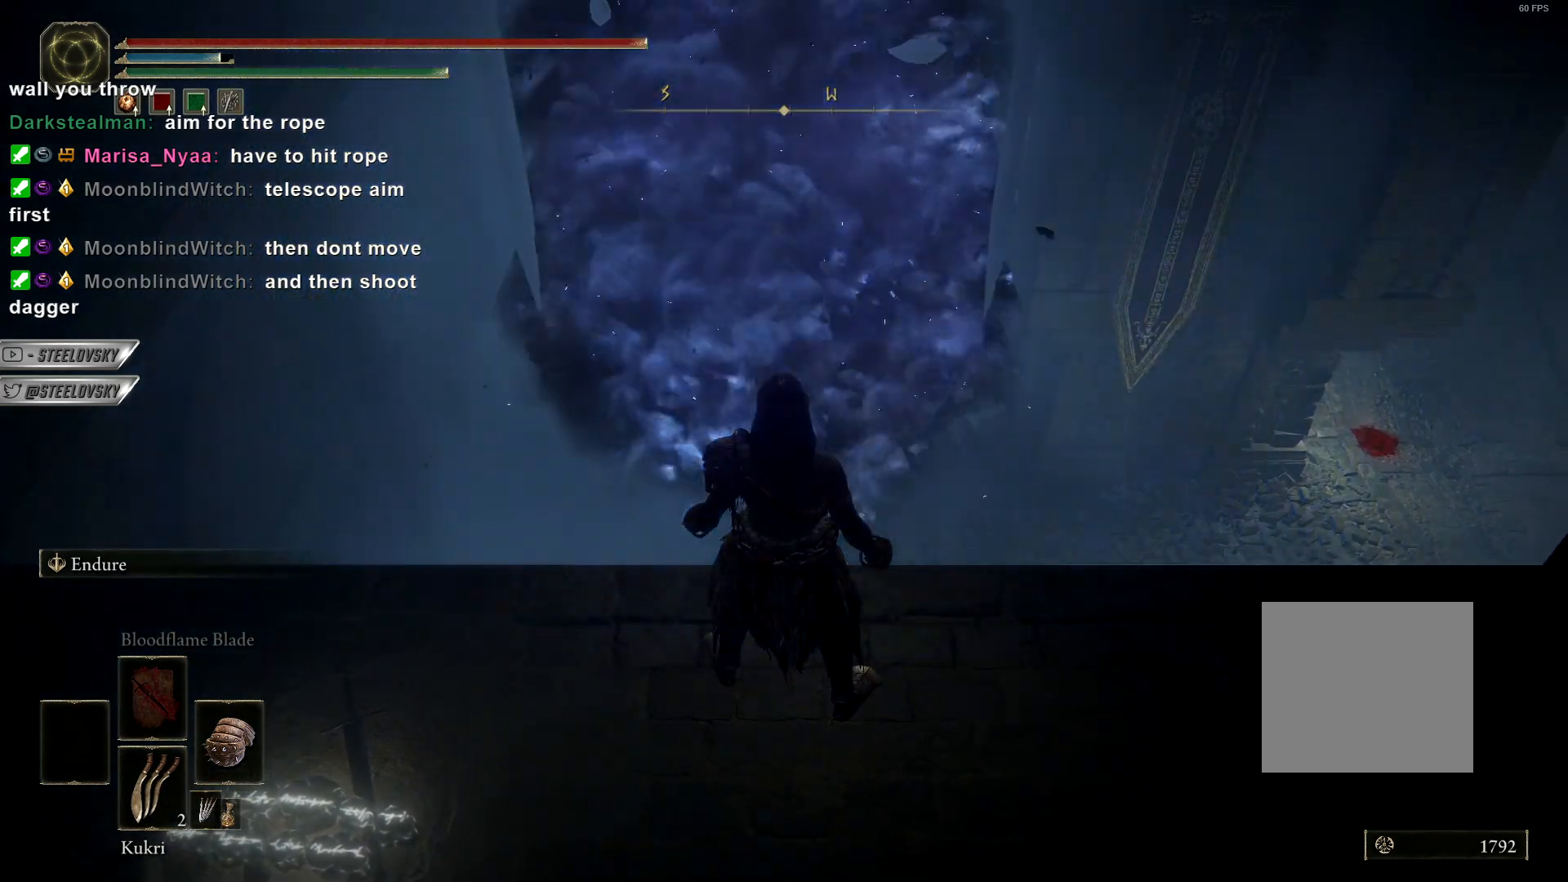
{"buttons": [], "left_stick": "center", "right_stick": "center", "events": []}
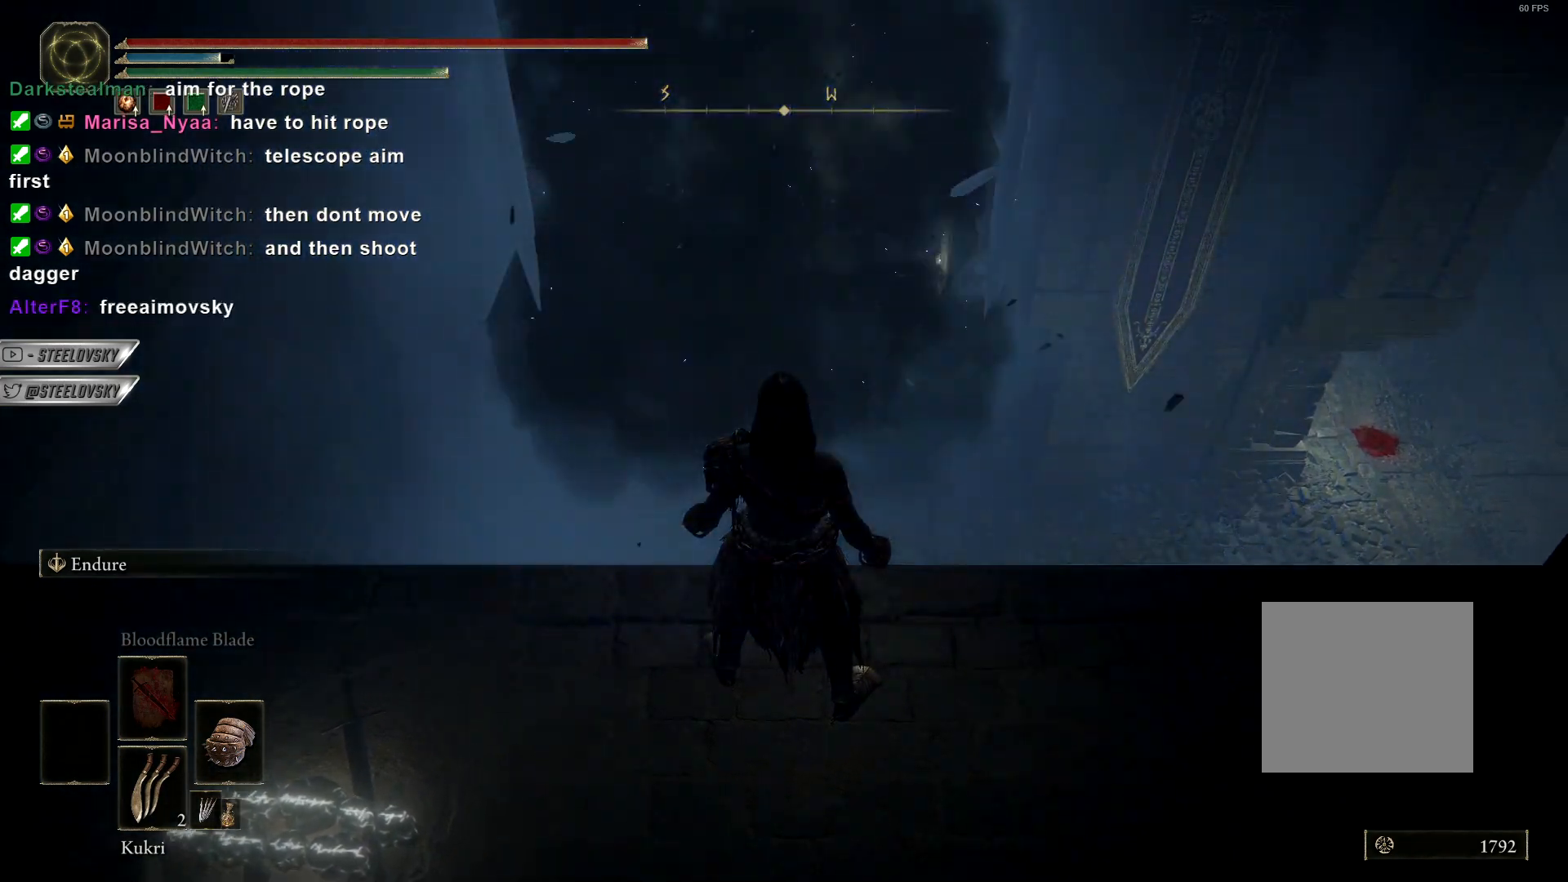
{"buttons": [], "left_stick": "center", "right_stick": "center", "events": []}
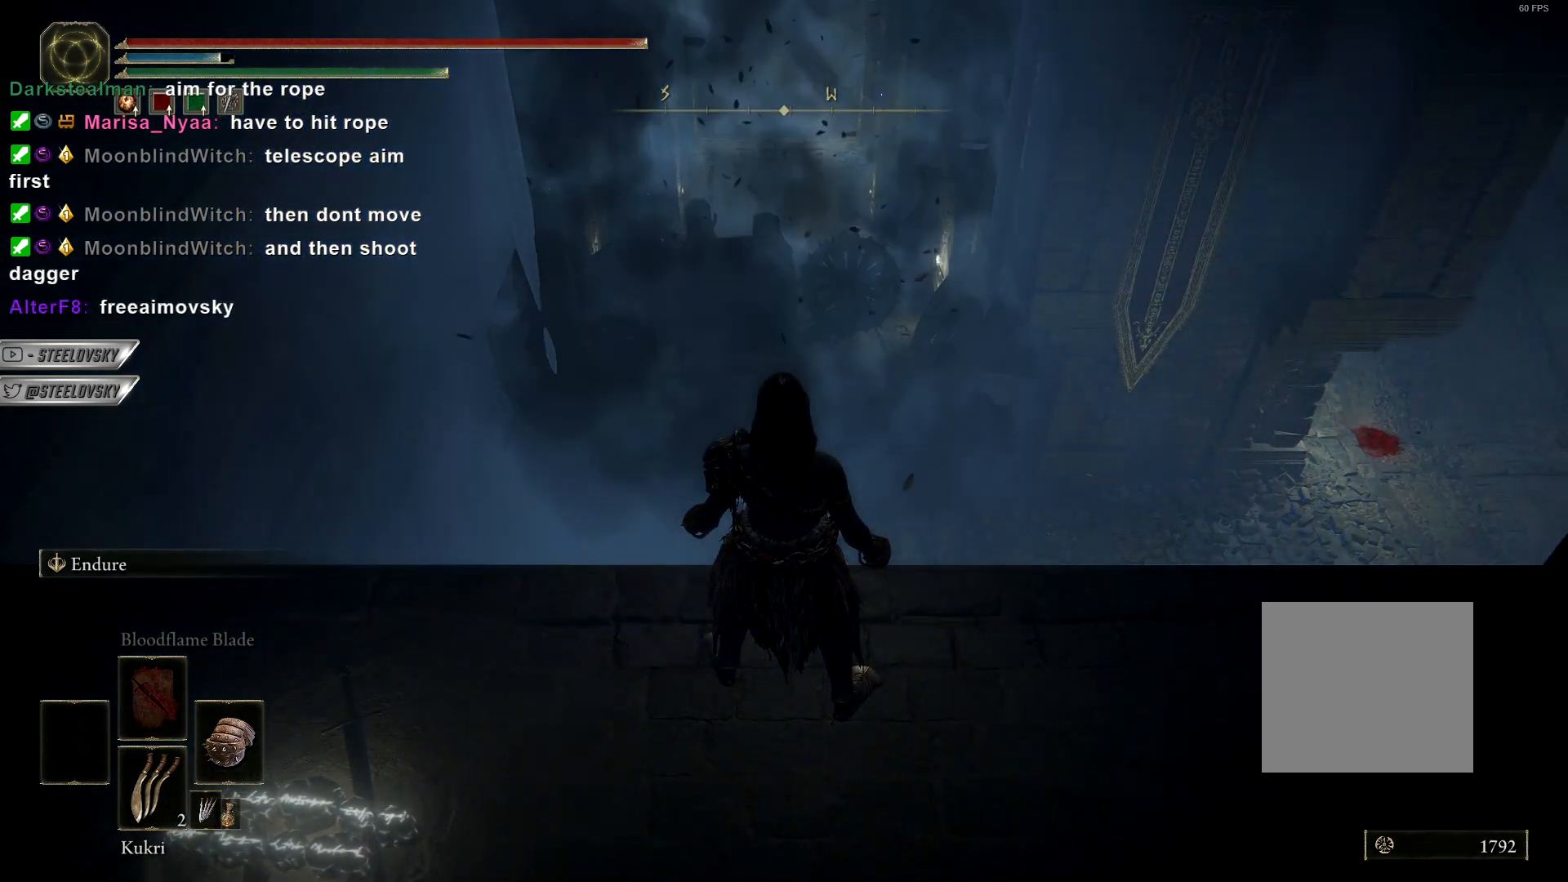
{"buttons": [], "left_stick": "center", "right_stick": "center", "events": []}